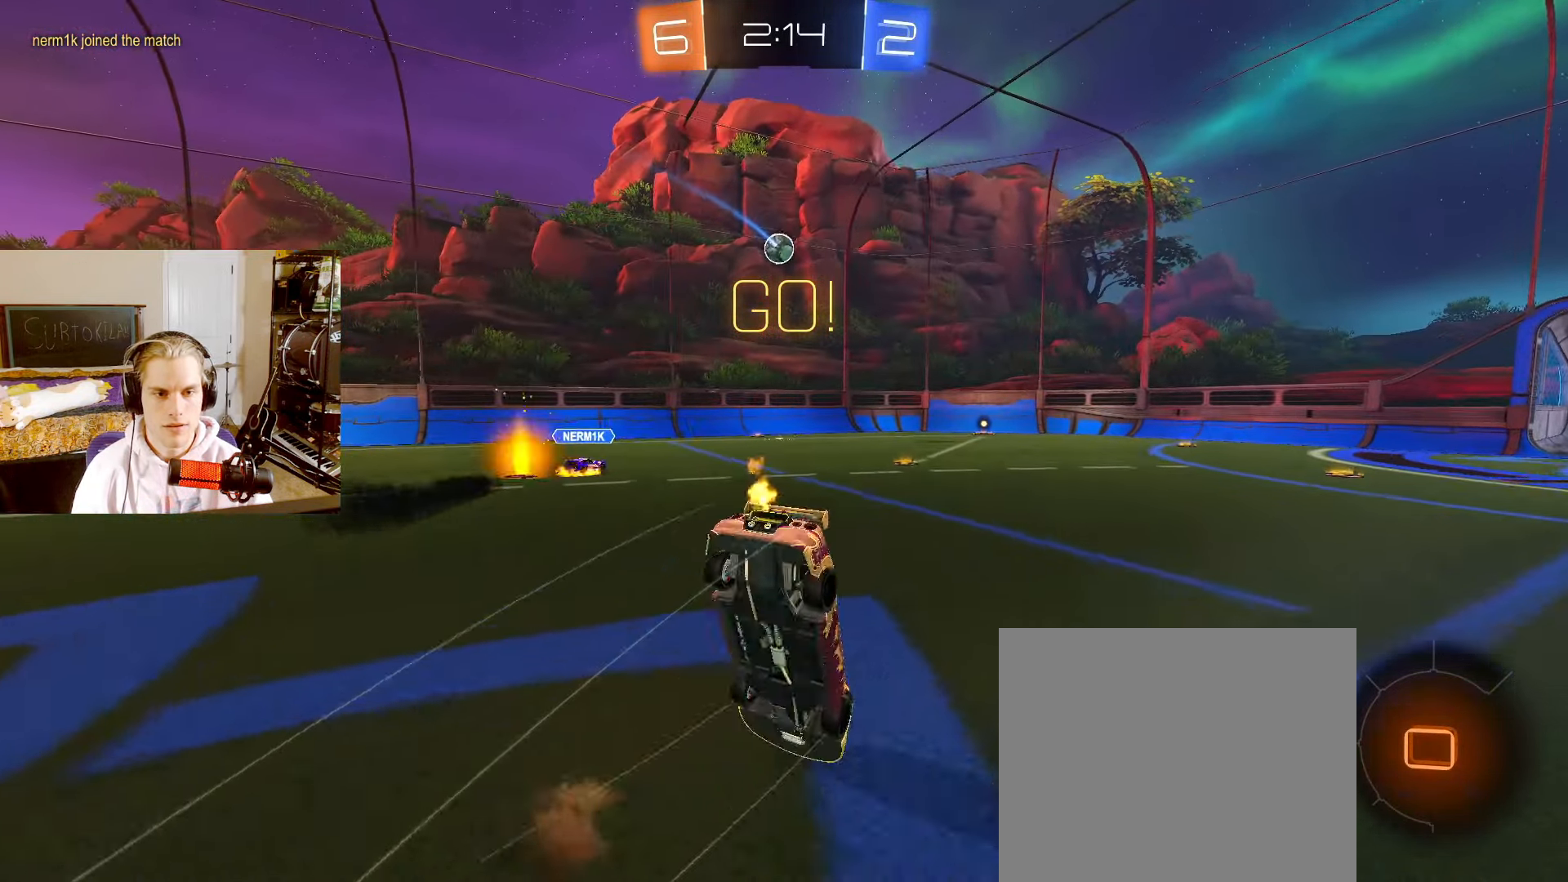
Gameplay with a controller (PlayStation layout); each line is a JSON object with the inputs held at the frame after it. "events" lists button and stick changes between this image and that frame as [ms after this image, input, new state], when the widget could be followed in between.
{"buttons": ["L2", "R2"], "left_stick": "up", "right_stick": "center", "events": []}
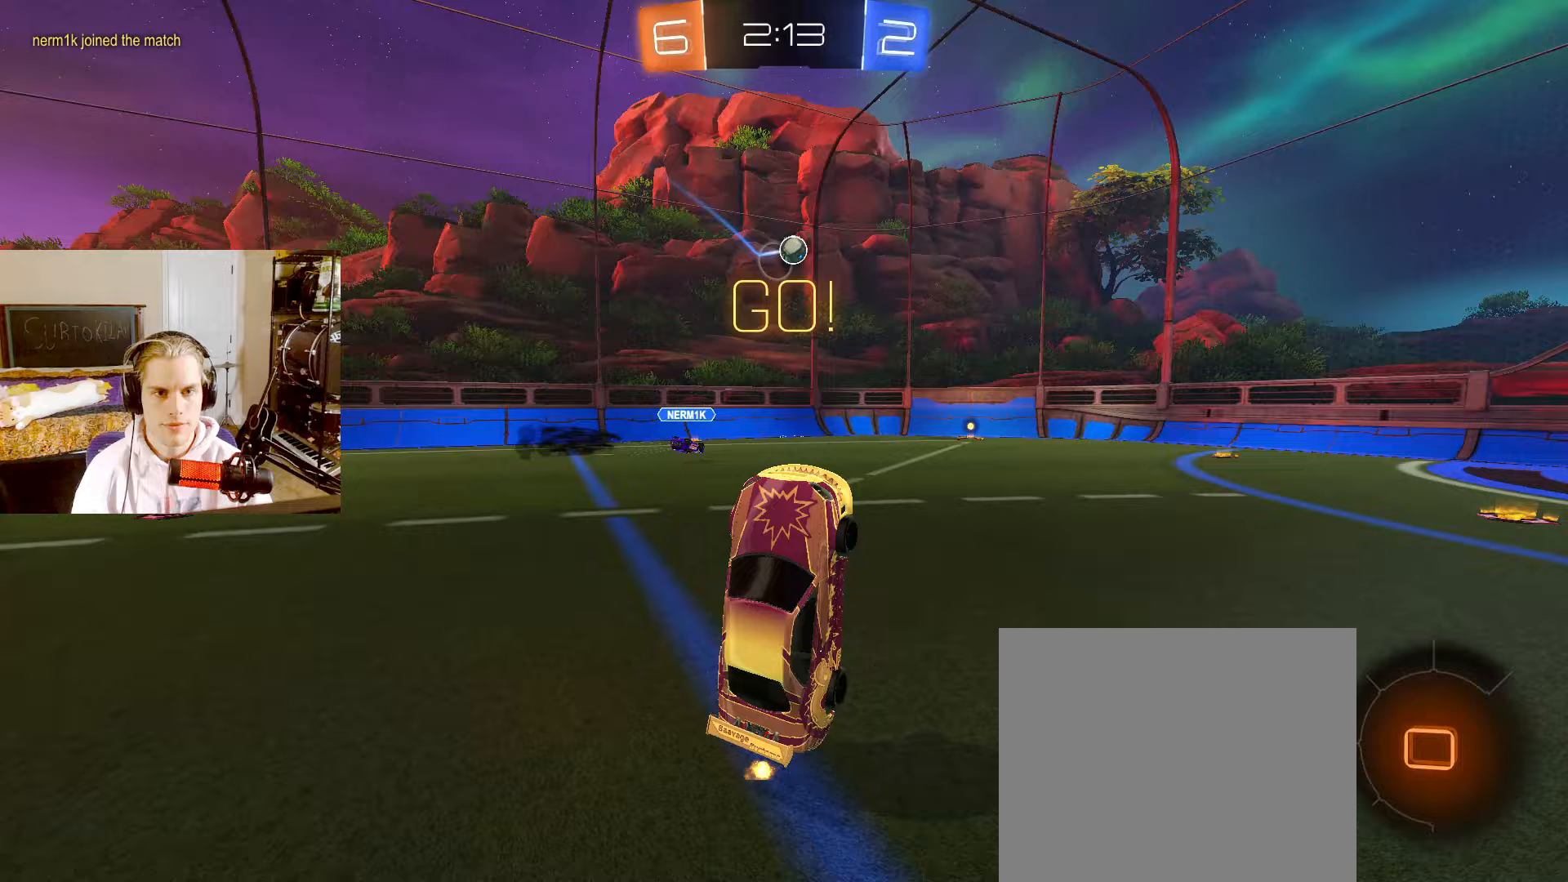
{"buttons": ["L2", "R2"], "left_stick": "center", "right_stick": "center", "events": [[100, "left_stick", "center"]]}
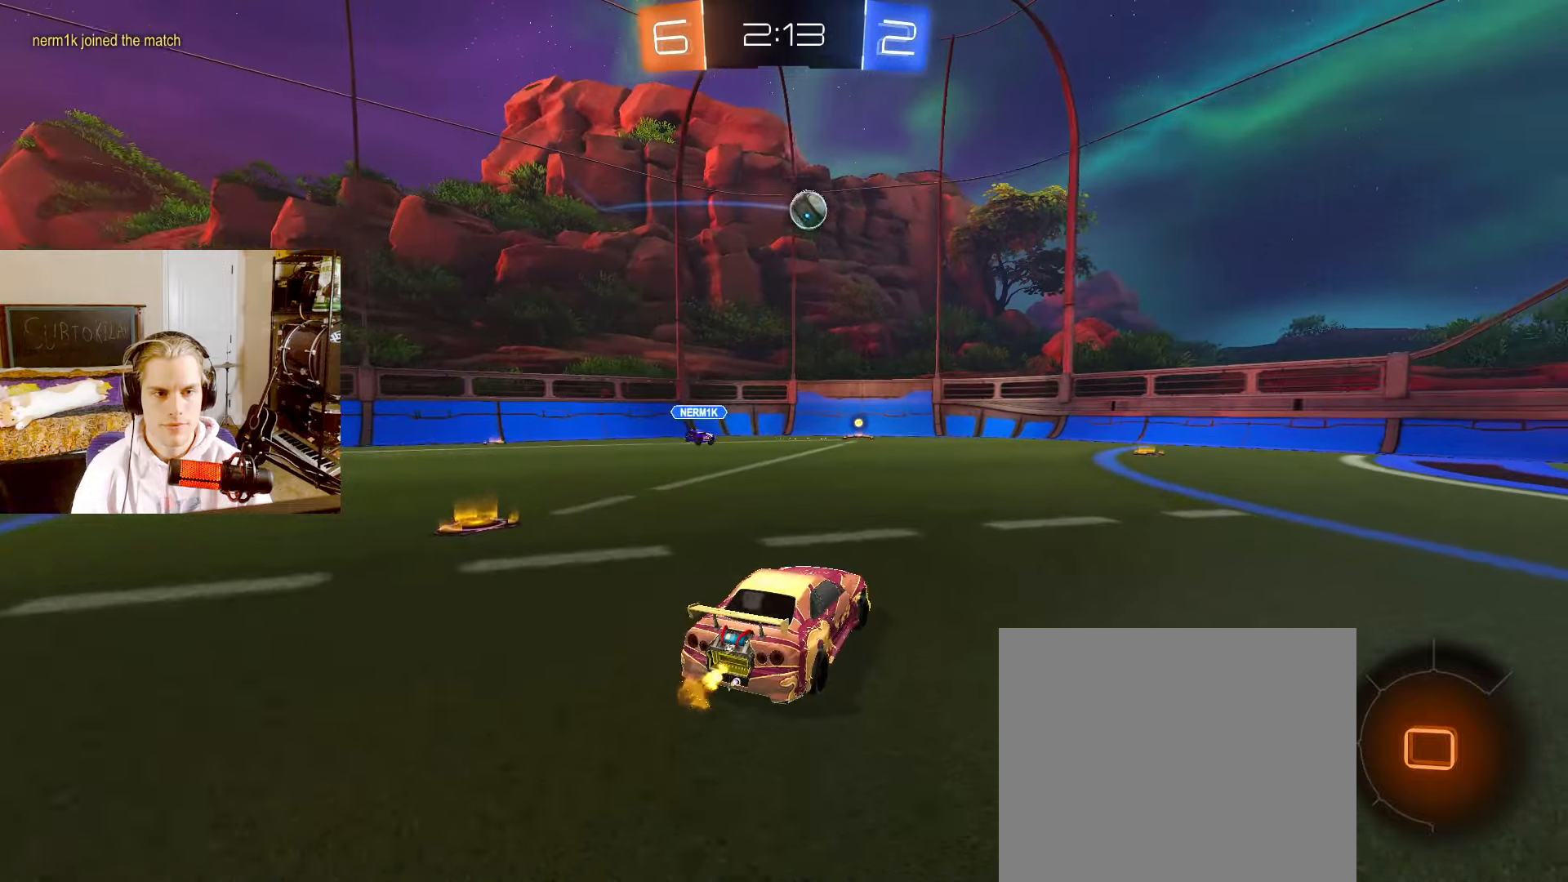
{"buttons": ["L2", "R2"], "left_stick": "center", "right_stick": "center", "events": [[317, "left_stick", "right"], [500, "left_stick", "center"]]}
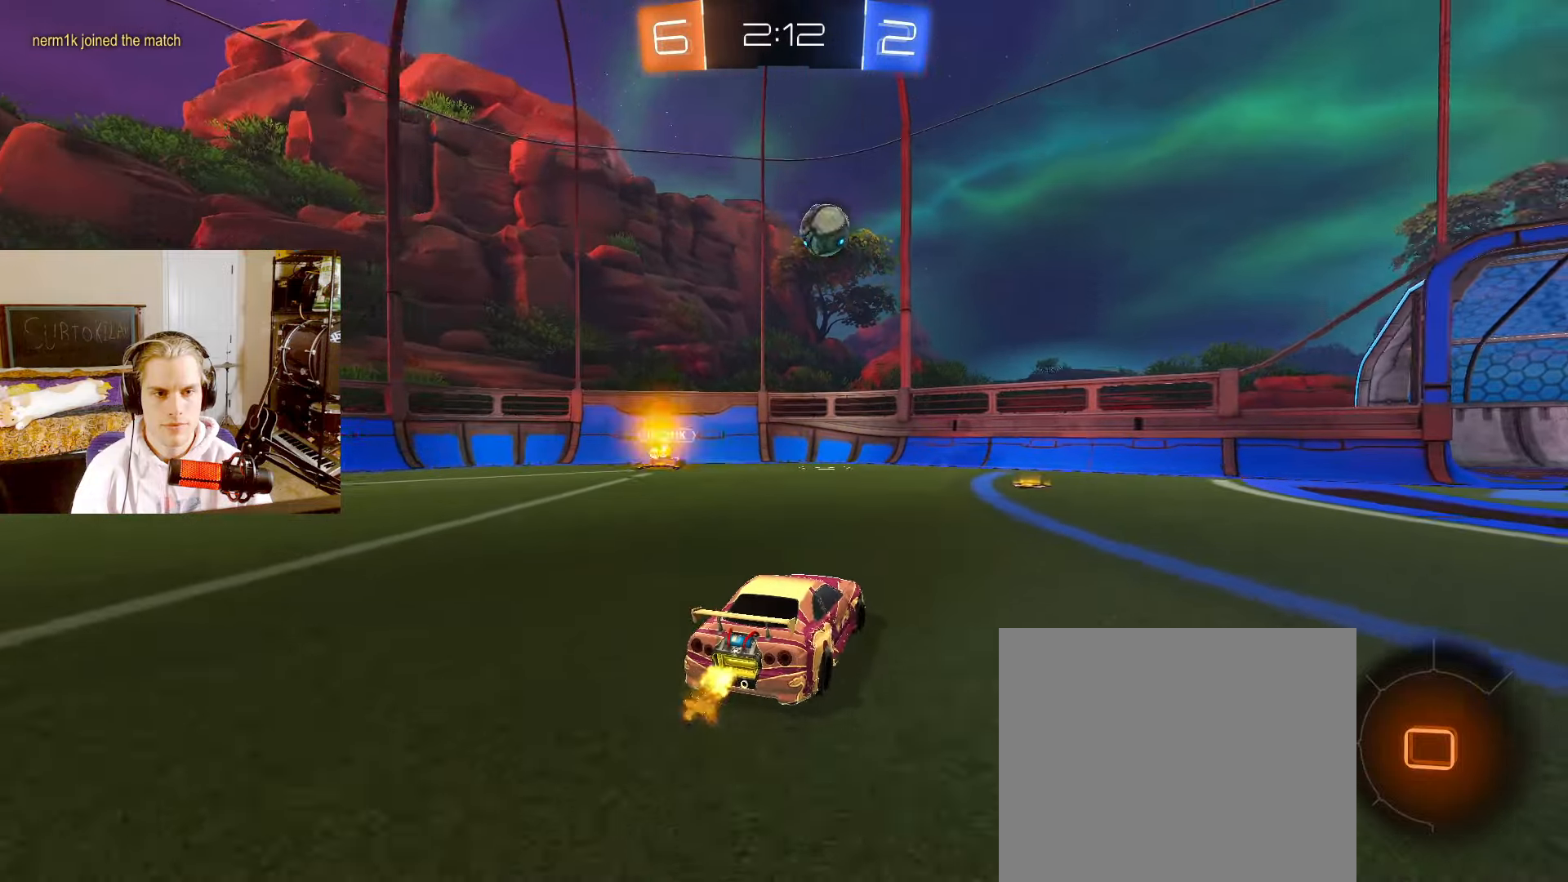
{"buttons": ["L2", "R2"], "left_stick": "right", "right_stick": "center", "events": [[167, "left_stick", "right"], [350, "left_stick", "center"], [467, "left_stick", "right"]]}
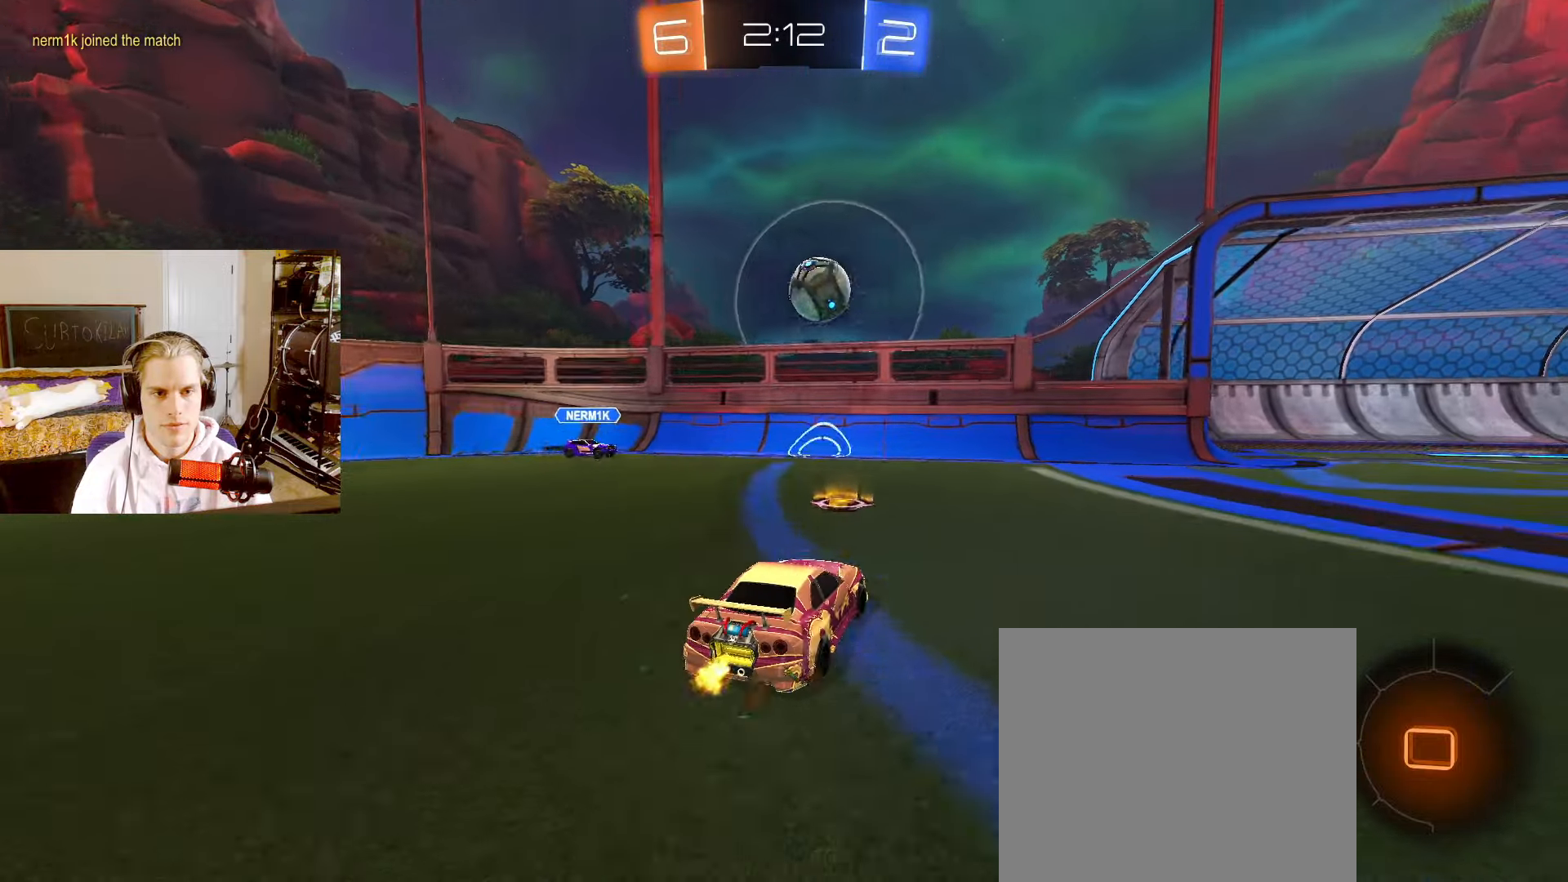
{"buttons": ["L2", "R2"], "left_stick": "right", "right_stick": "center", "events": [[117, "L1", "down"], [200, "L1", "up"]]}
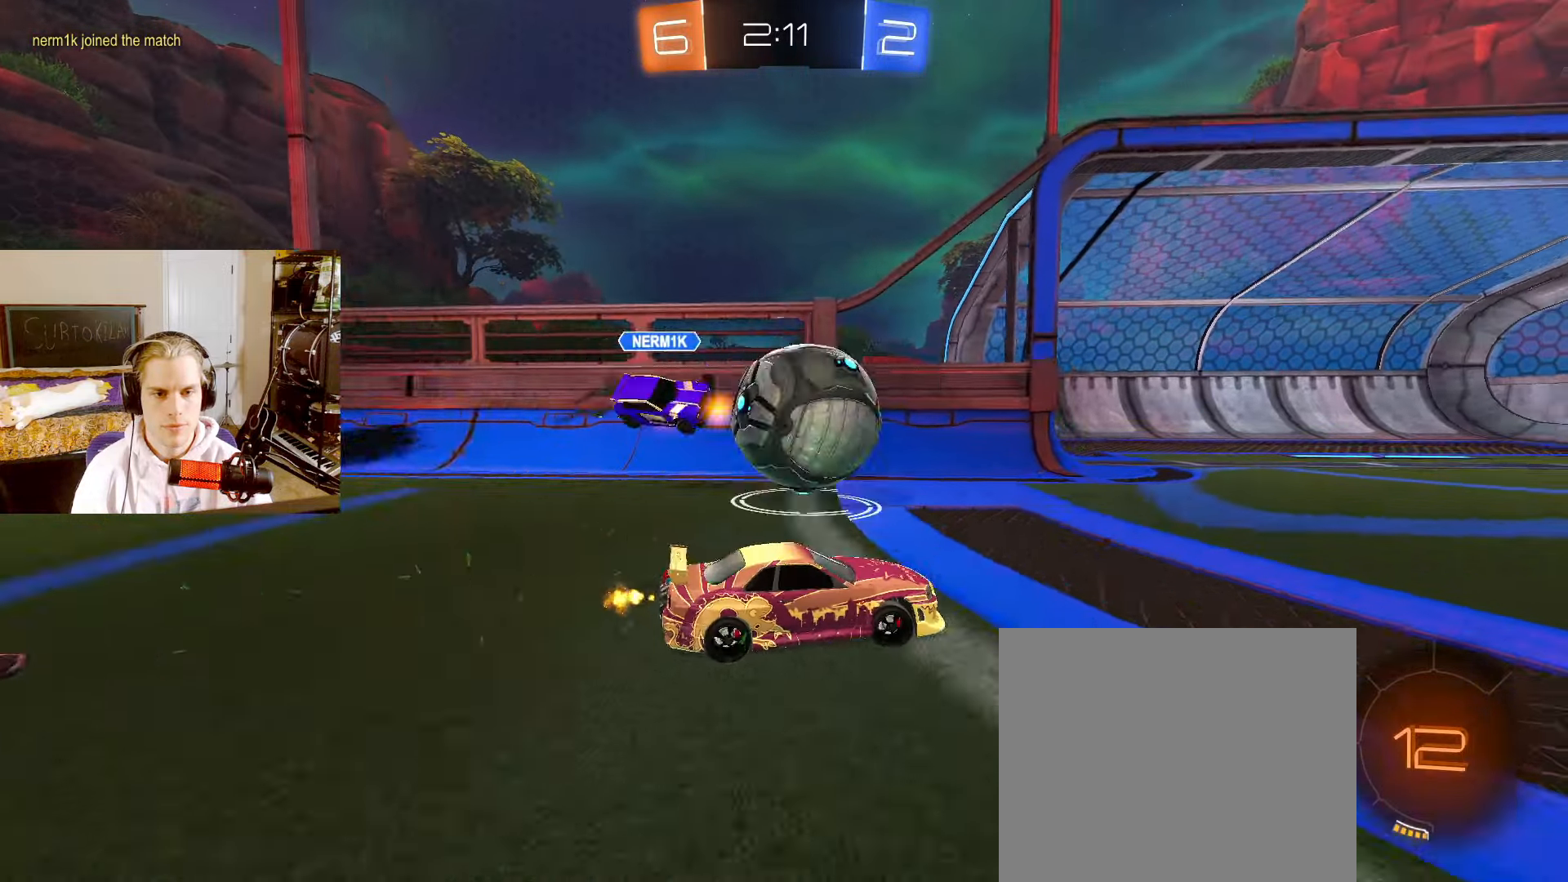
{"buttons": ["CIRCLE", "L2", "R2"], "left_stick": "center", "right_stick": "center", "events": [[117, "left_stick", "center"], [150, "TRIANGLE", "down"], [233, "left_stick", "right"], [250, "TRIANGLE", "up"], [333, "left_stick", "center"], [500, "CIRCLE", "down"]]}
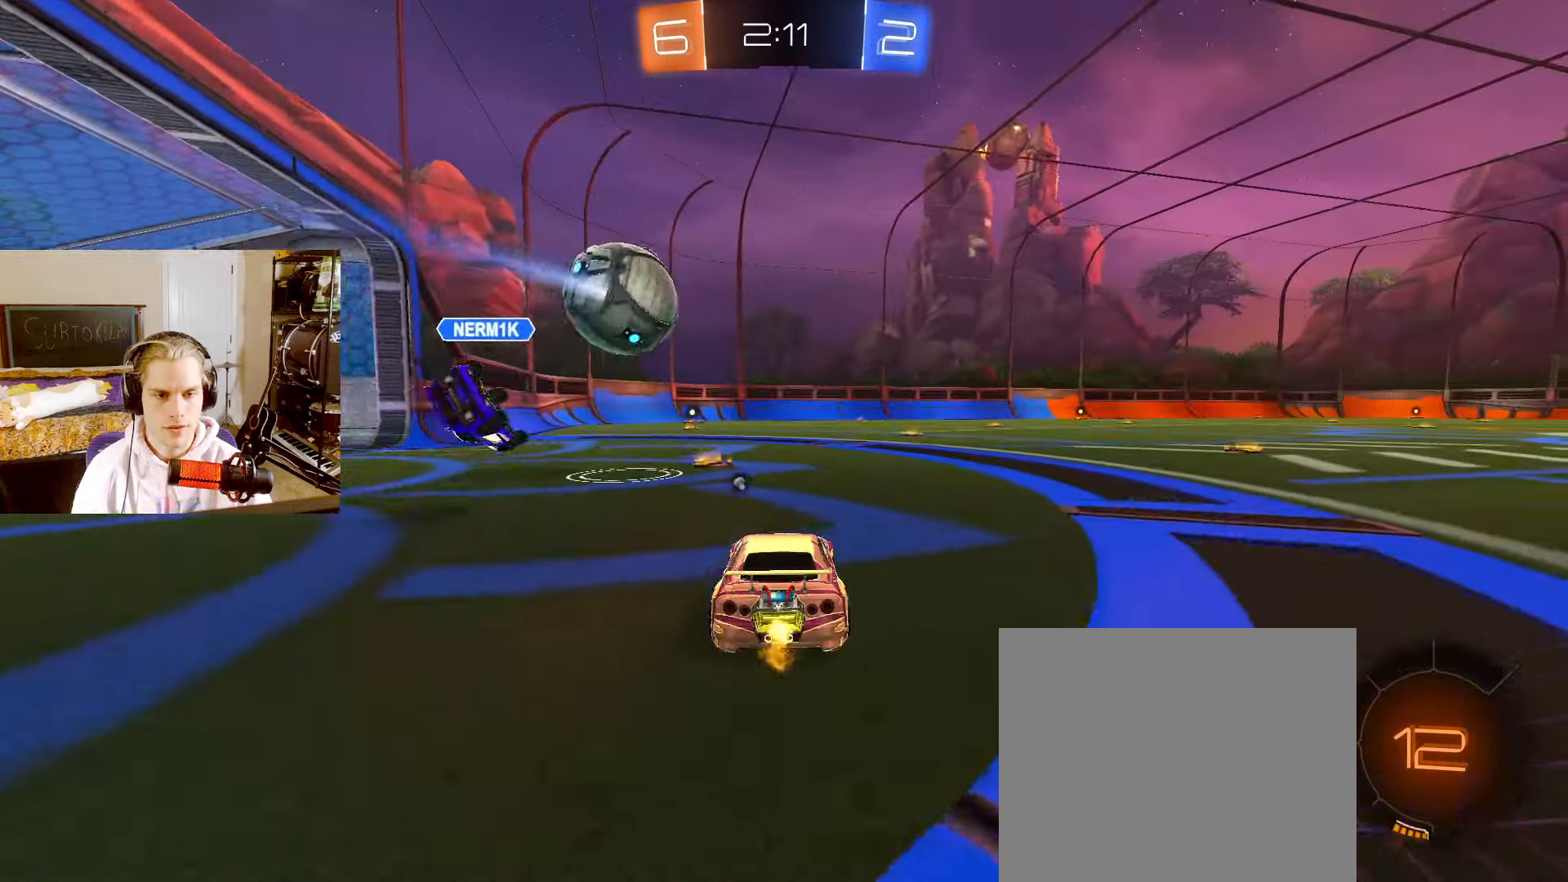
{"buttons": ["CIRCLE", "R2"], "left_stick": "down", "right_stick": "center", "events": [[17, "left_stick", "right"], [133, "left_stick", "center"], [283, "CROSS", "down"], [317, "left_stick", "up-right"], [333, "CROSS", "up"], [333, "L2", "up"], [400, "CROSS", "down"], [400, "TRIANGLE", "down"], [450, "left_stick", "down"], [467, "TRIANGLE", "up"], [483, "CROSS", "up"]]}
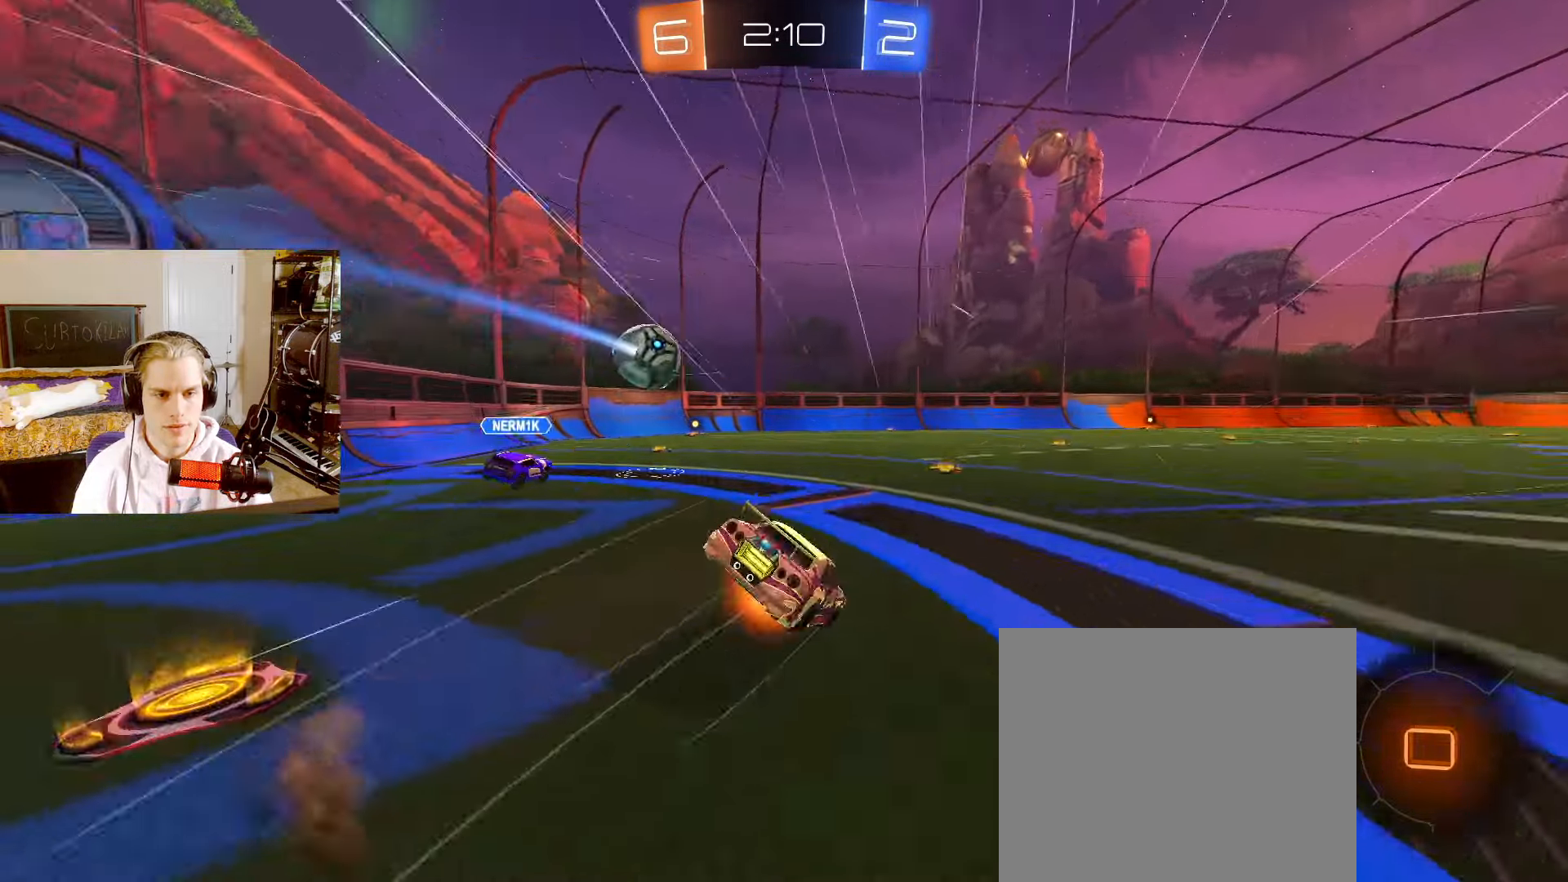
{"buttons": ["CIRCLE", "R2"], "left_stick": "down-right", "right_stick": "center", "events": [[267, "left_stick", "down-right"]]}
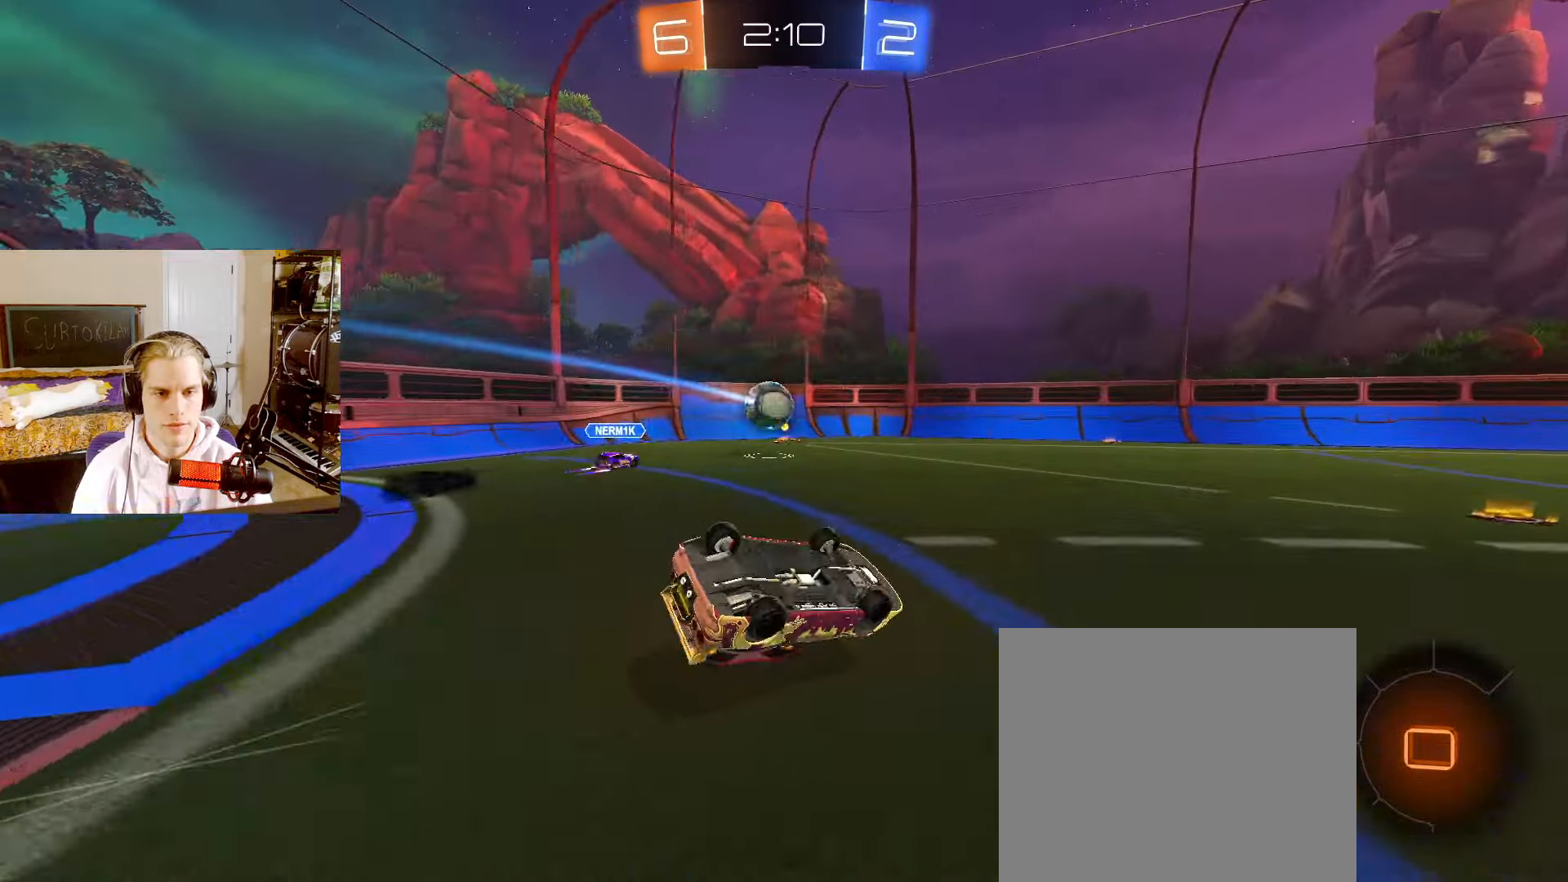
{"buttons": ["CIRCLE", "L2", "R2"], "left_stick": "center", "right_stick": "center", "events": [[417, "L2", "down"], [500, "left_stick", "center"]]}
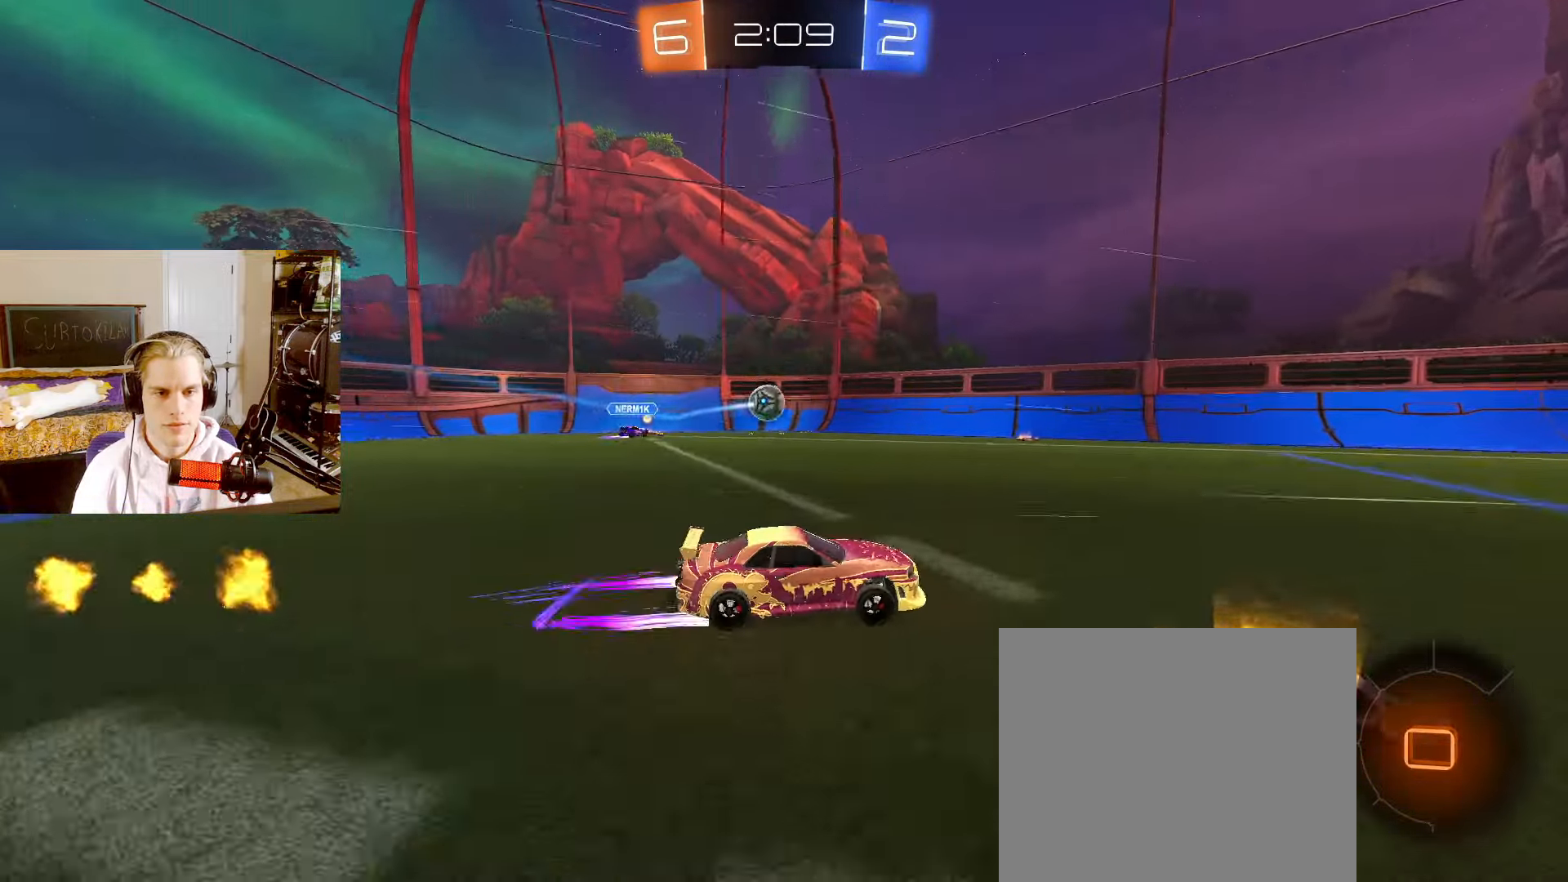
{"buttons": ["CIRCLE", "L2", "R2"], "left_stick": "left", "right_stick": "center", "events": [[250, "TRIANGLE", "down"], [367, "TRIANGLE", "up"], [417, "left_stick", "left"]]}
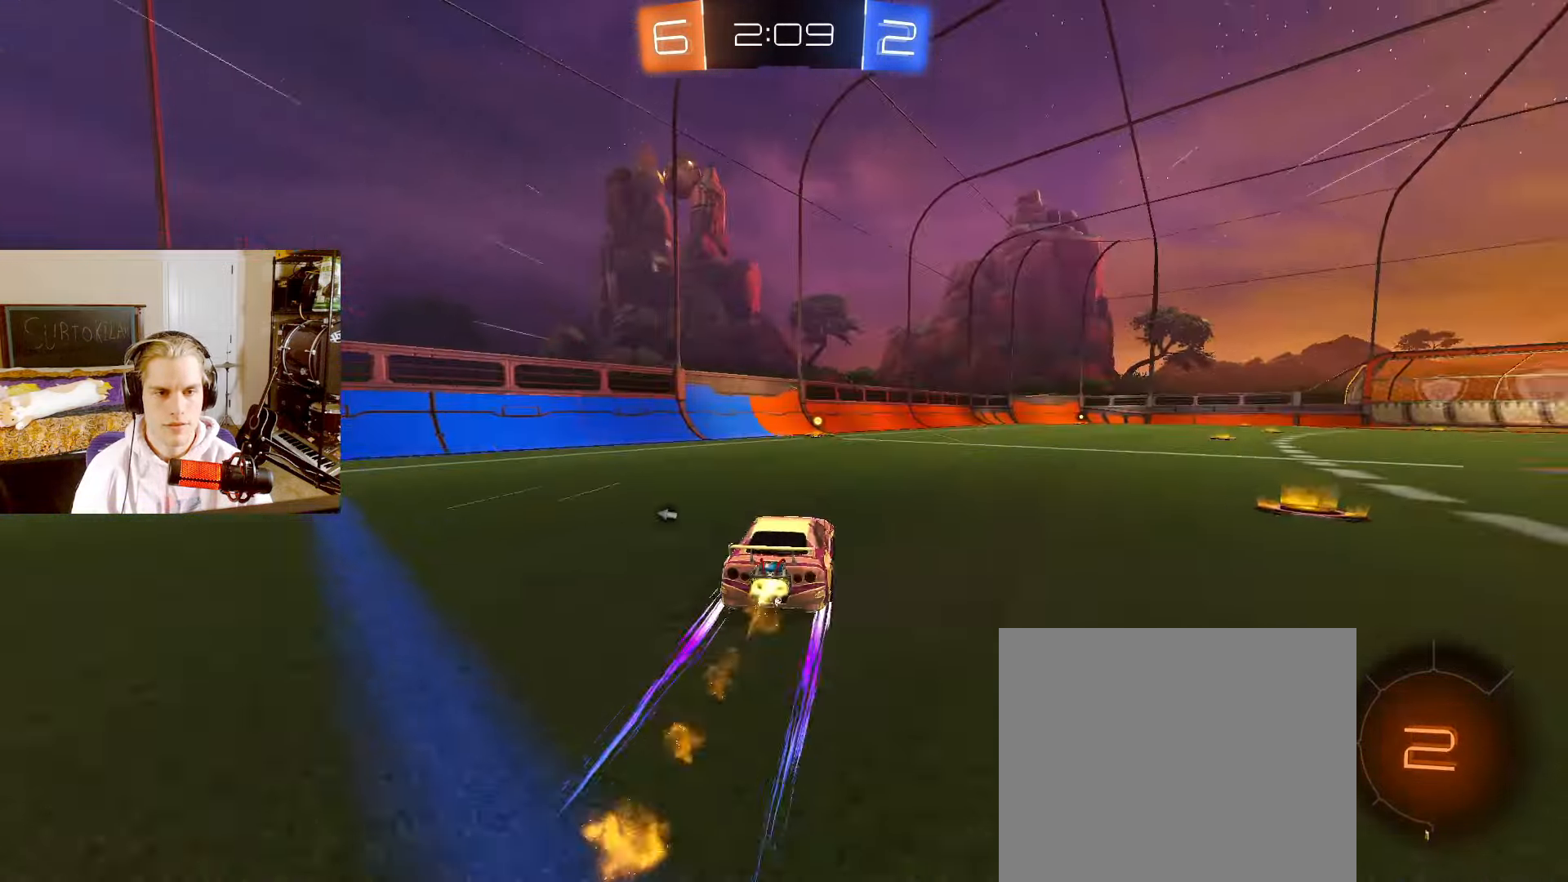
{"buttons": ["CIRCLE", "L2", "R2"], "left_stick": "right", "right_stick": "center", "events": [[50, "left_stick", "center"], [67, "CIRCLE", "up"], [150, "CIRCLE", "down"], [167, "TRIANGLE", "down"], [283, "TRIANGLE", "up"], [467, "left_stick", "right"]]}
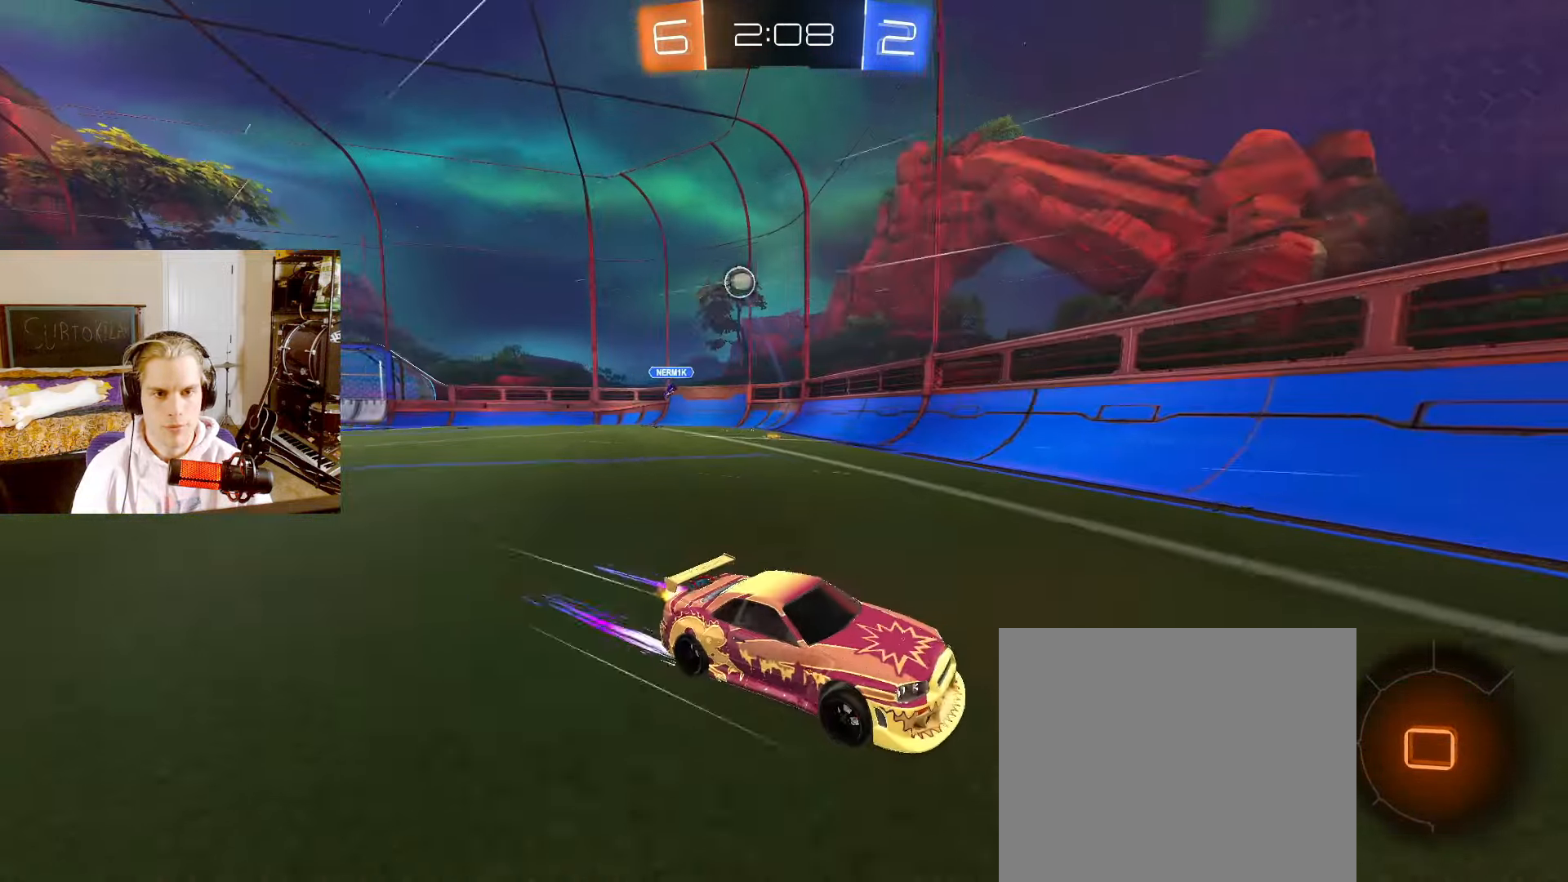
{"buttons": ["CIRCLE", "L2", "R2"], "left_stick": "right", "right_stick": "center", "events": [[50, "L1", "down"], [217, "CIRCLE", "up"], [267, "L1", "up"], [417, "CIRCLE", "down"]]}
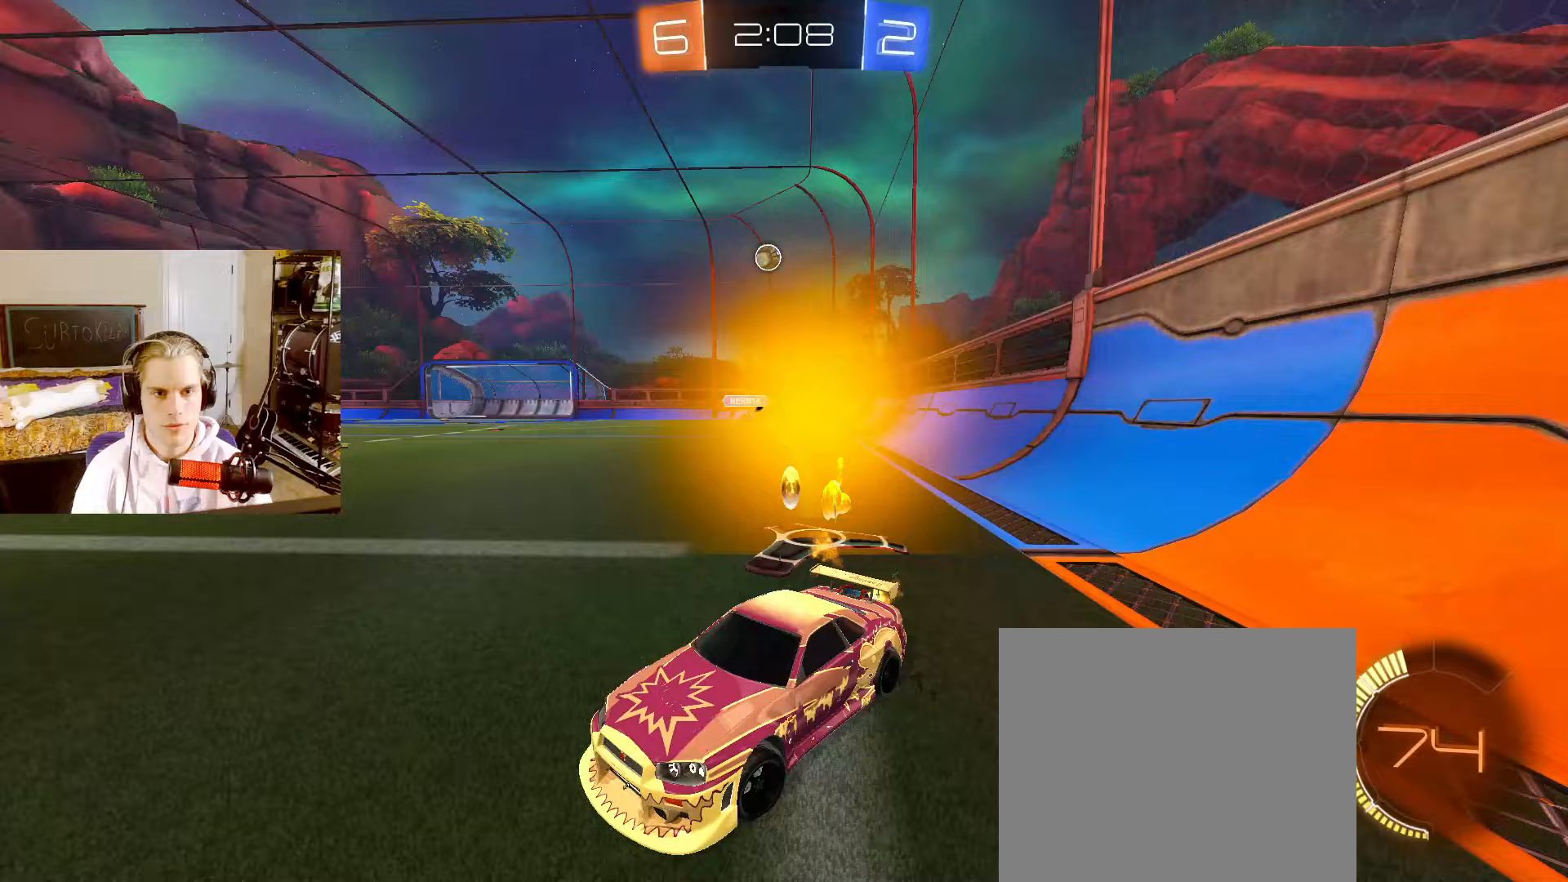
{"buttons": ["L2", "R2"], "left_stick": "right", "right_stick": "center", "events": [[433, "CIRCLE", "up"]]}
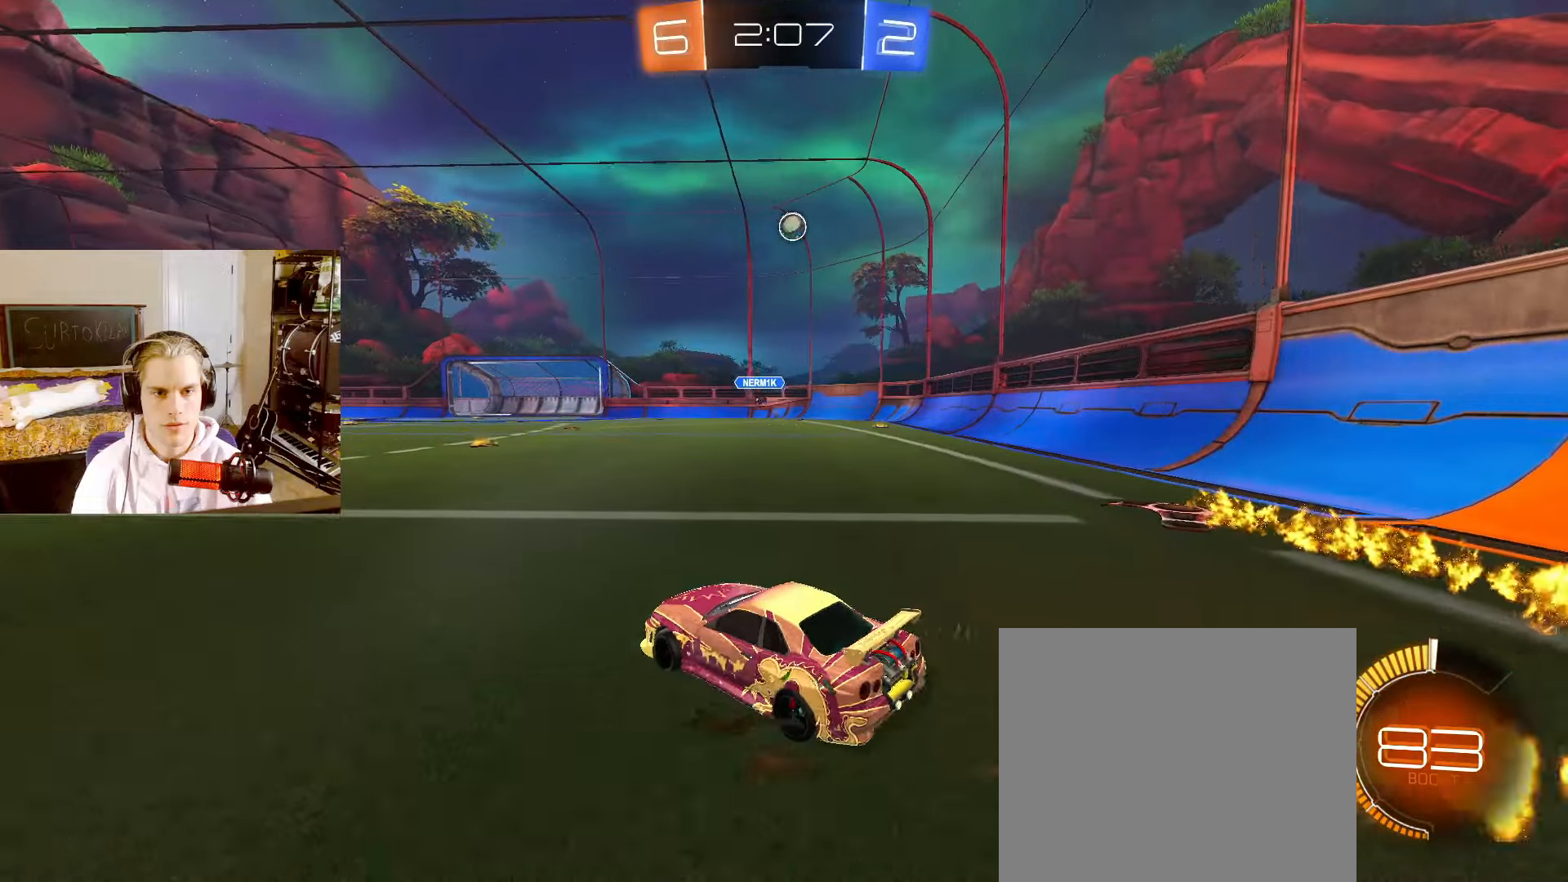
{"buttons": ["L2", "R2"], "left_stick": "left", "right_stick": "center", "events": [[233, "left_stick", "left"], [367, "L1", "down"], [483, "L1", "up"]]}
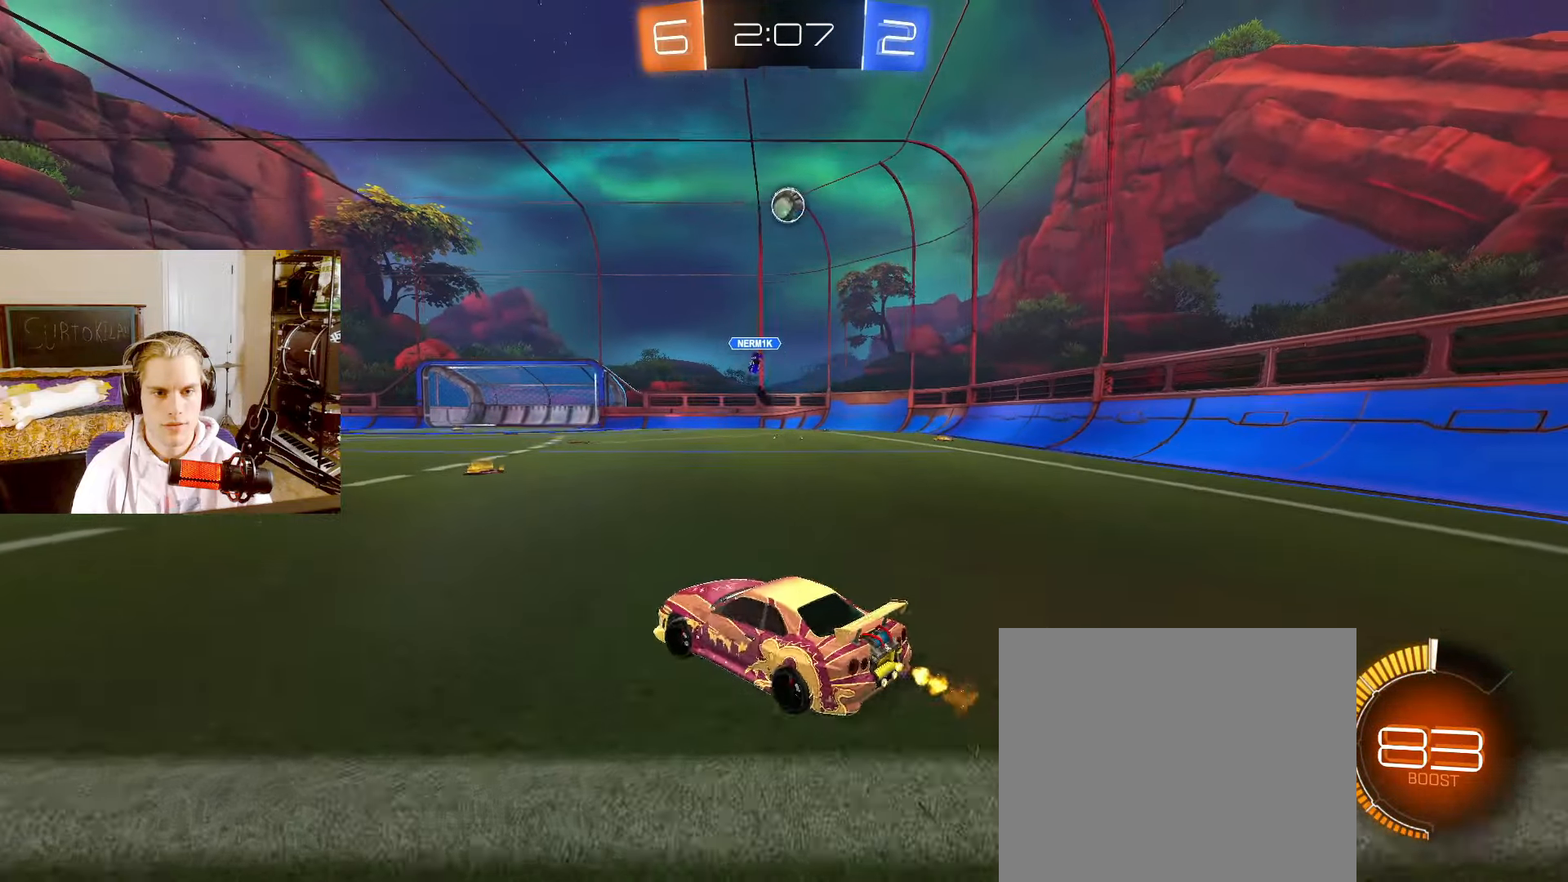
{"buttons": ["CIRCLE", "L2", "R2"], "left_stick": "left", "right_stick": "center", "events": [[483, "CIRCLE", "down"]]}
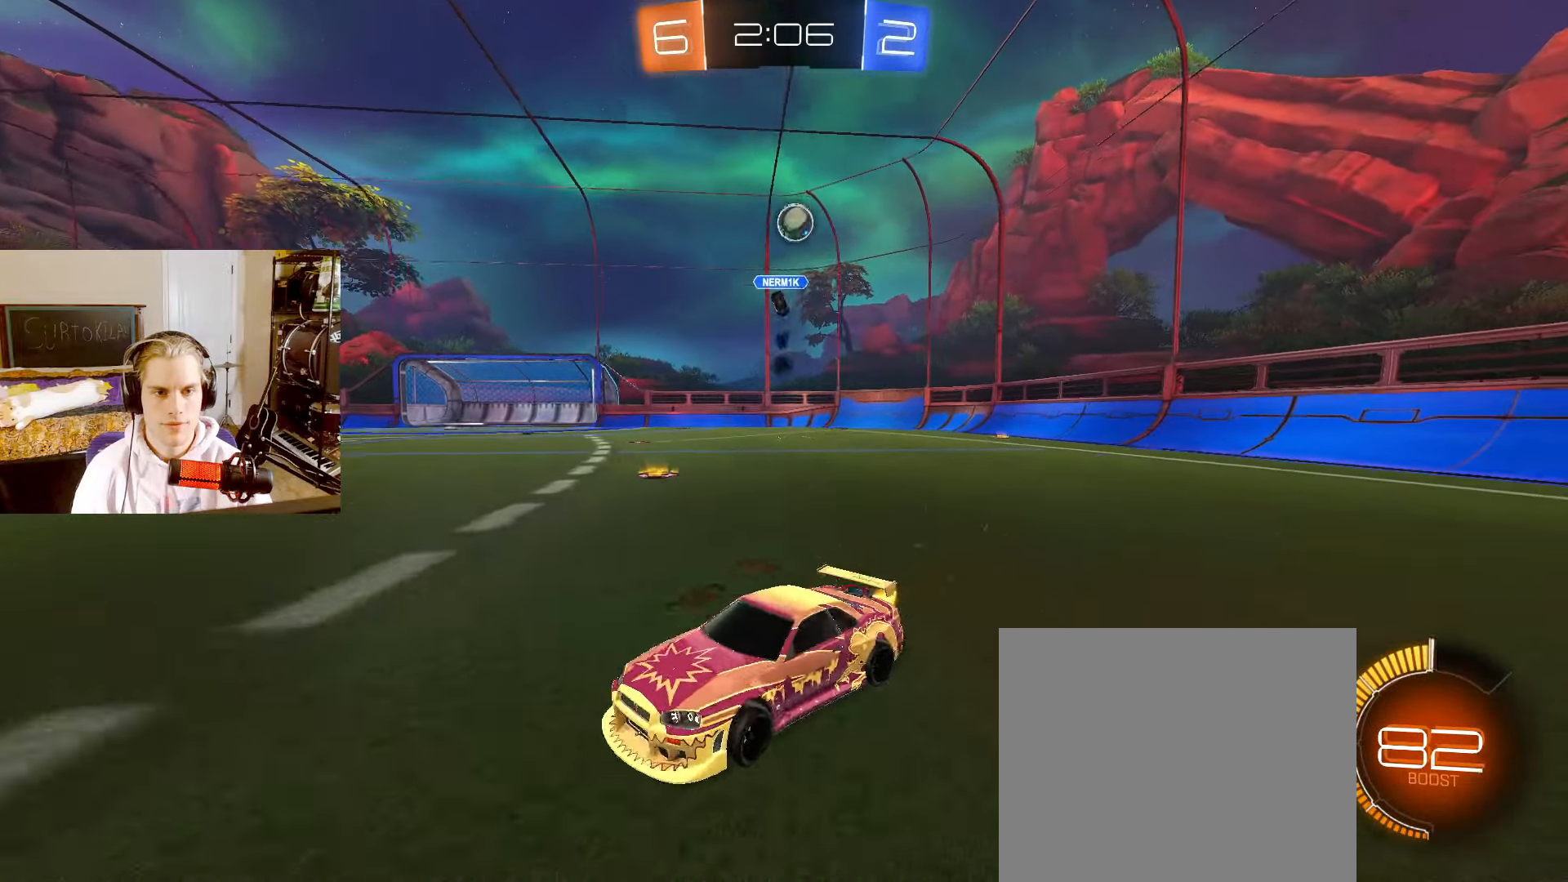
{"buttons": ["CIRCLE", "L2", "R2"], "left_stick": "up-left", "right_stick": "center", "events": [[367, "left_stick", "up-left"]]}
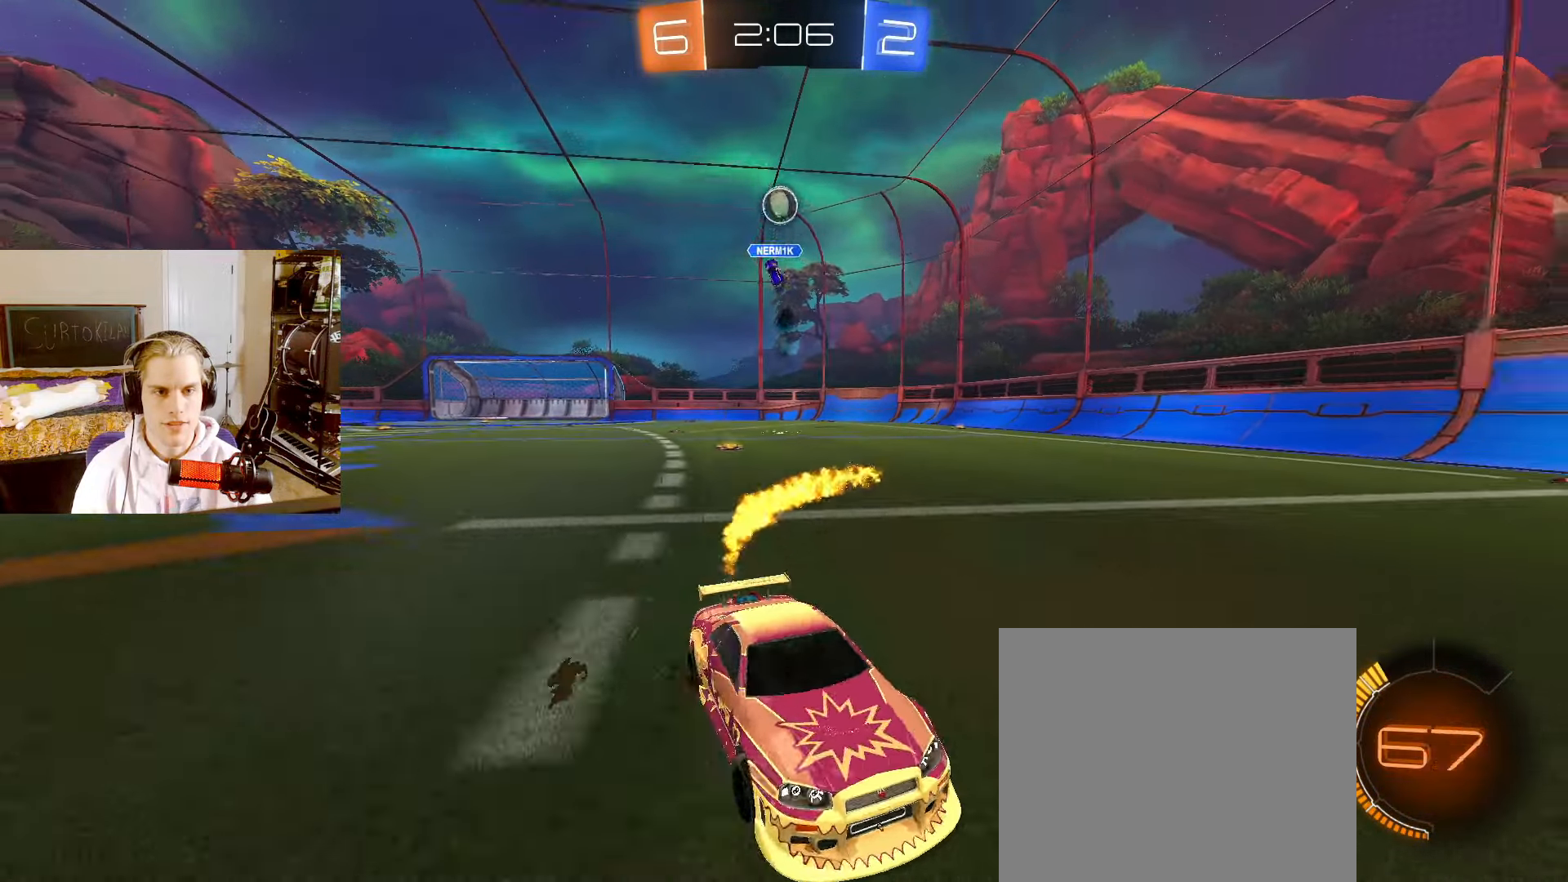
{"buttons": ["CIRCLE", "L2", "R2"], "left_stick": "right", "right_stick": "center", "events": [[67, "TRIANGLE", "down"], [117, "left_stick", "center"], [183, "TRIANGLE", "up"], [450, "left_stick", "right"]]}
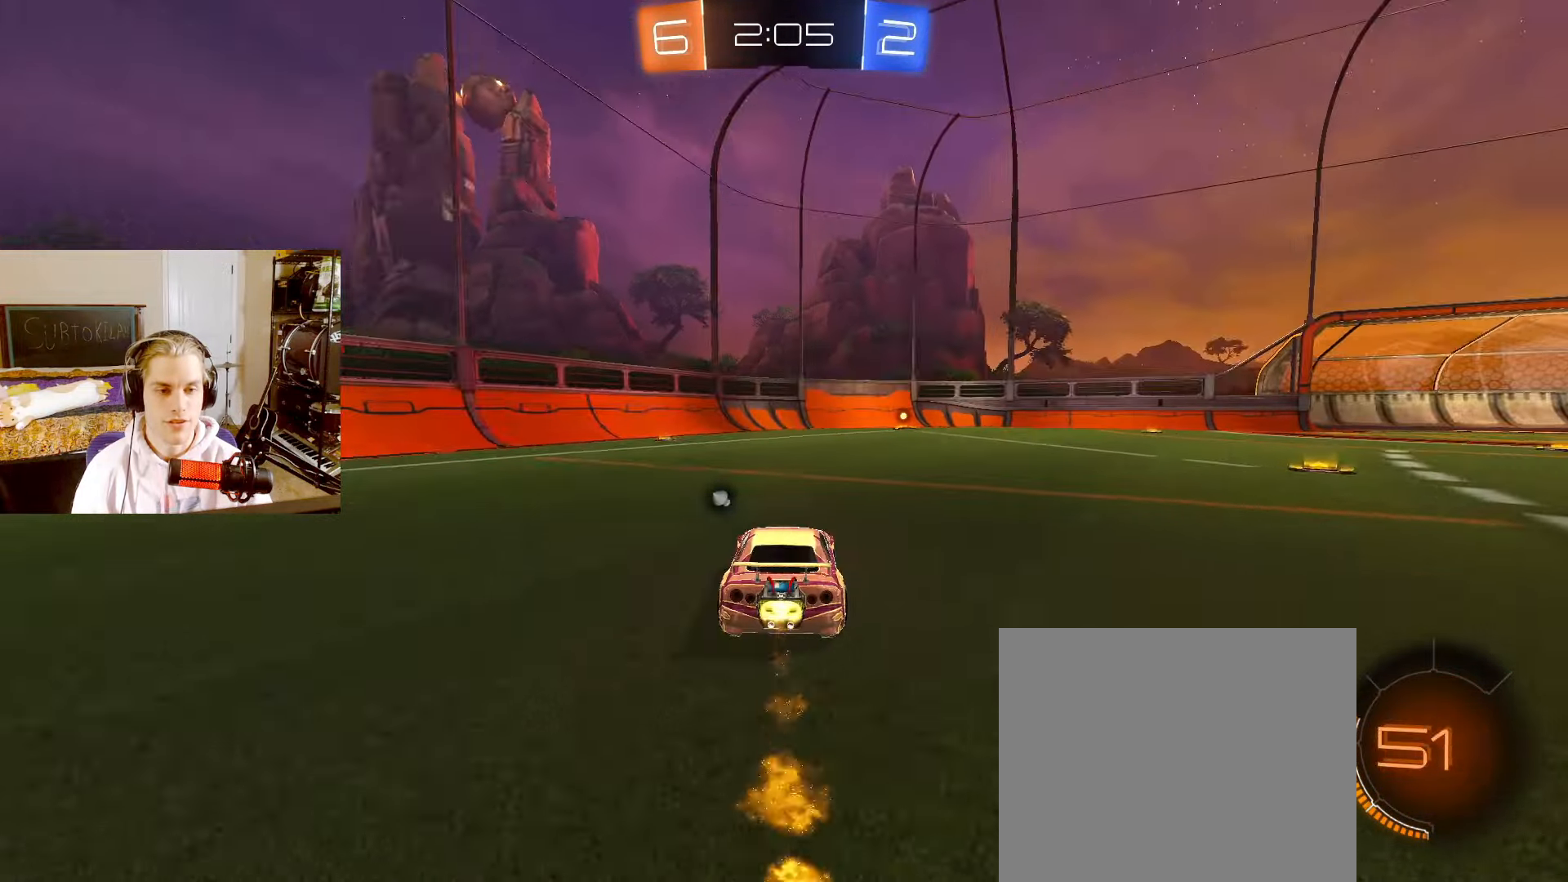
{"buttons": ["CIRCLE", "L2", "R2"], "left_stick": "center", "right_stick": "center", "events": [[50, "left_stick", "center"], [300, "TRIANGLE", "down"], [383, "TRIANGLE", "up"]]}
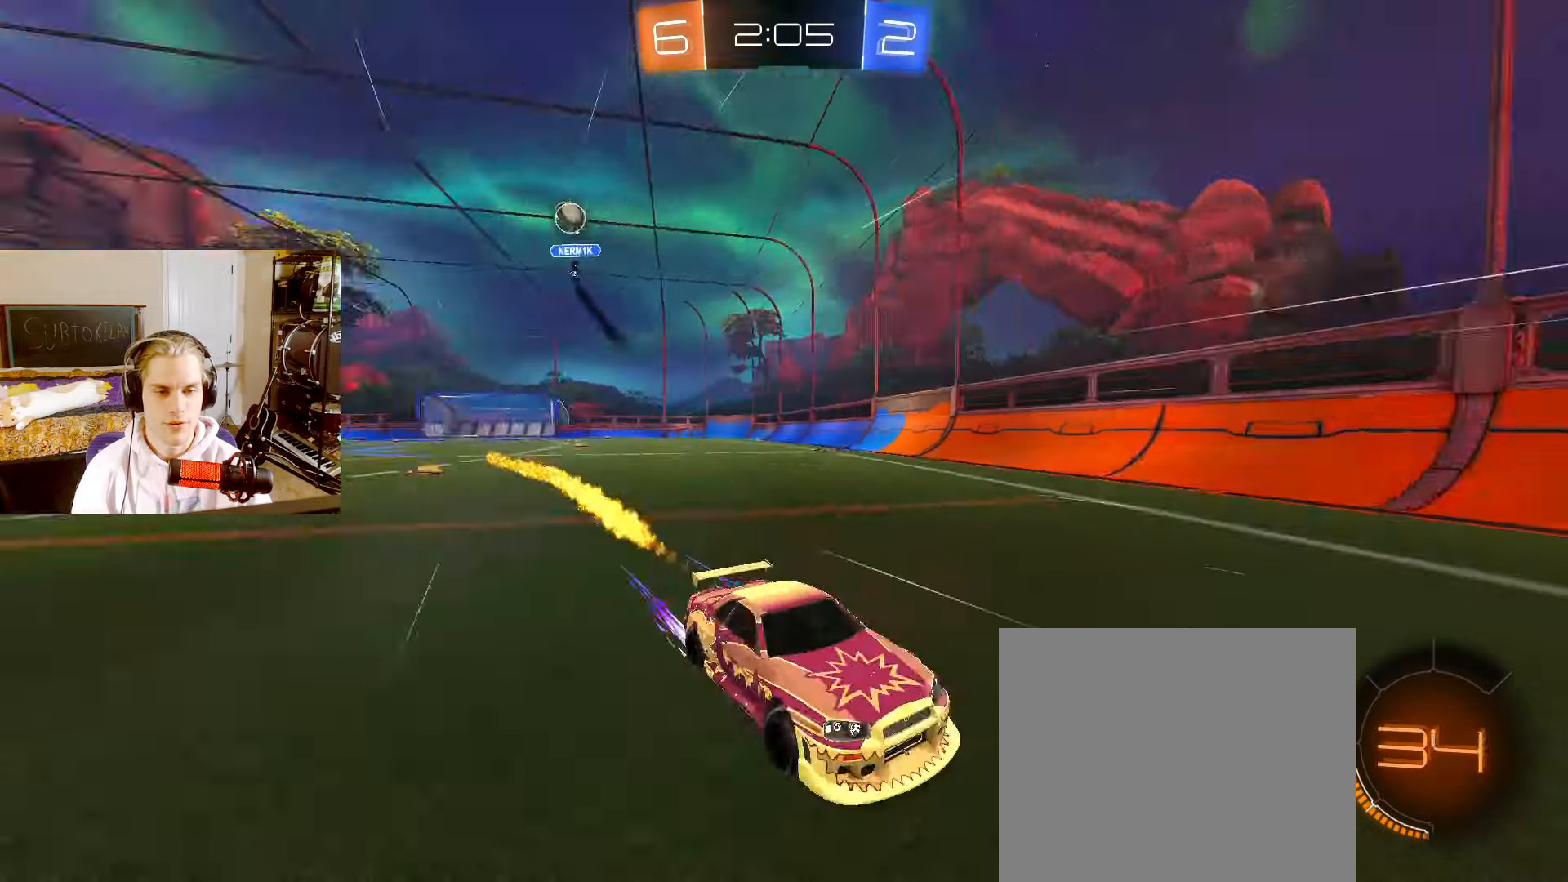
{"buttons": ["L2", "R2"], "left_stick": "center", "right_stick": "center", "events": [[183, "left_stick", "right"], [267, "CIRCLE", "up"], [333, "left_stick", "center"]]}
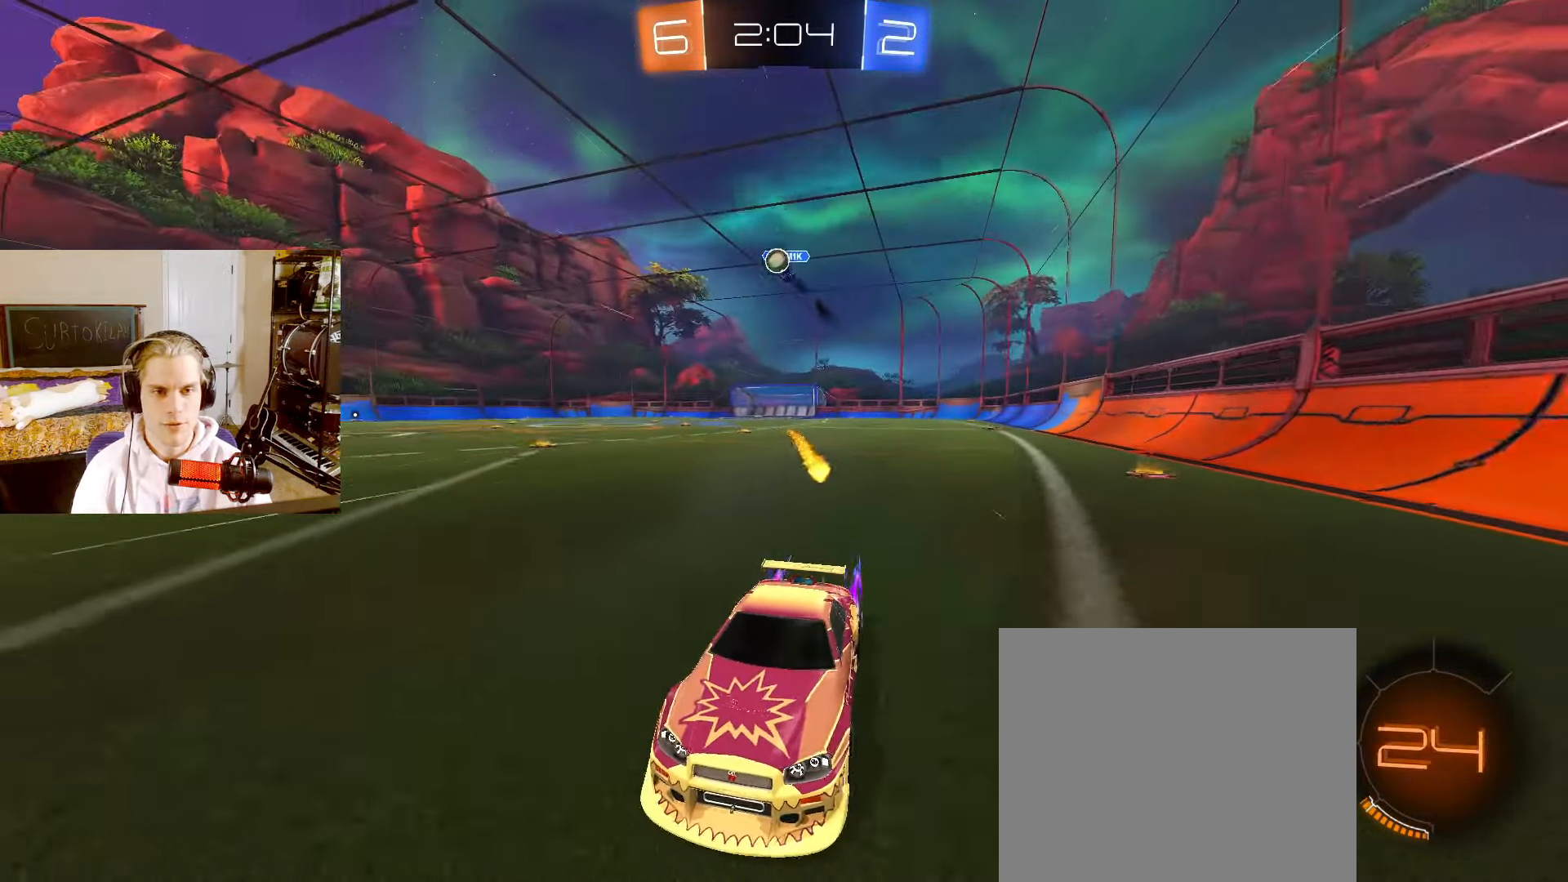
{"buttons": ["L2", "R2"], "left_stick": "right", "right_stick": "center", "events": [[17, "left_stick", "right"], [133, "L1", "down"], [250, "L1", "up"]]}
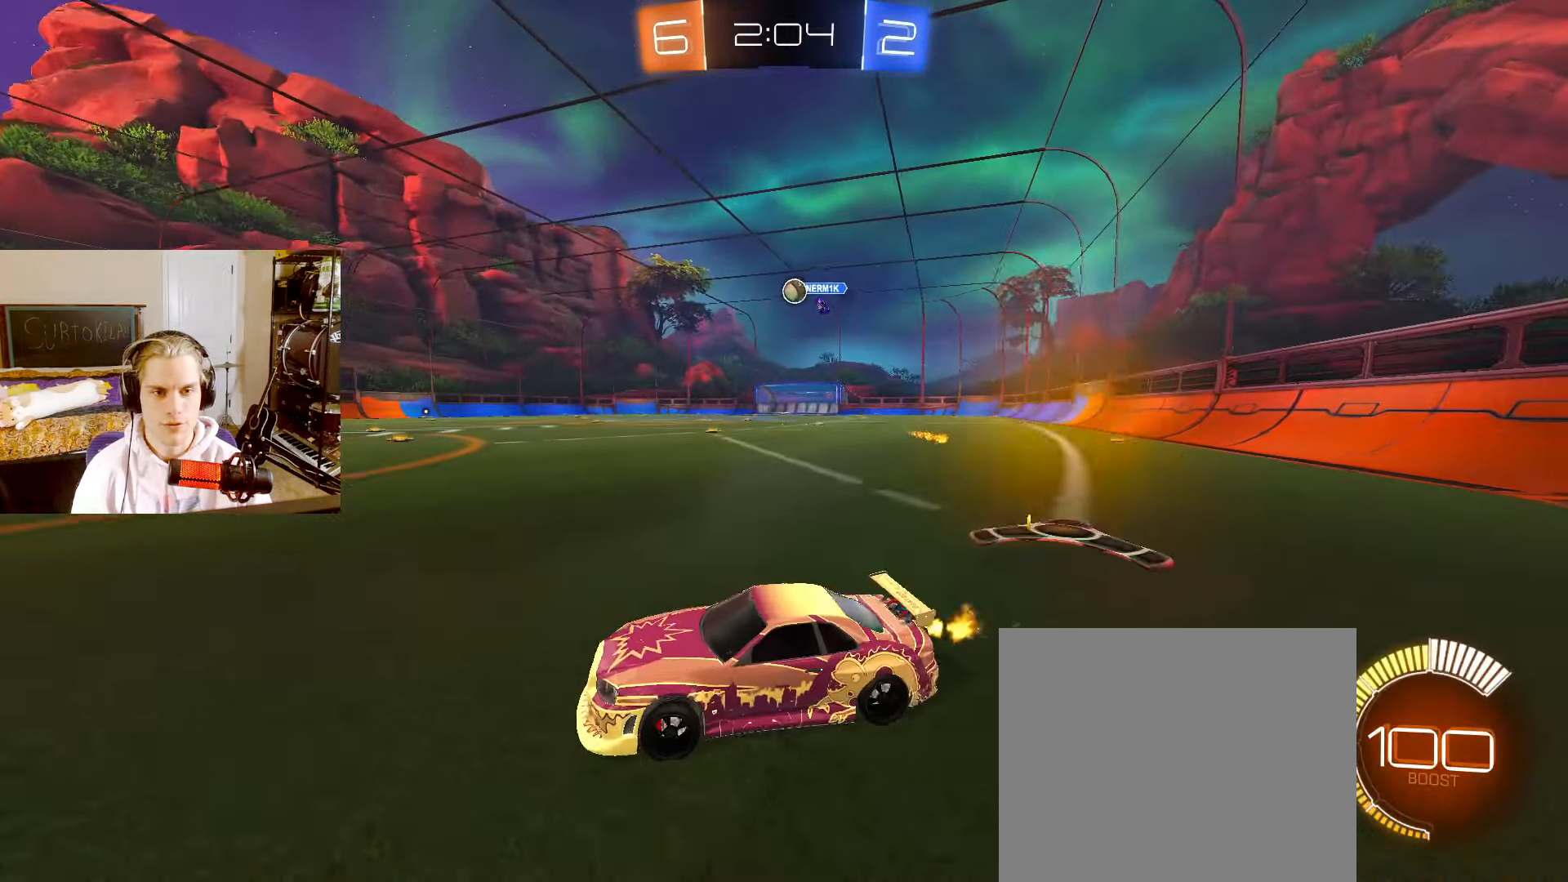
{"buttons": ["L2", "R2"], "left_stick": "center", "right_stick": "center", "events": [[150, "CIRCLE", "down"], [200, "left_stick", "center"], [317, "left_stick", "left"], [350, "CIRCLE", "up"], [467, "left_stick", "center"]]}
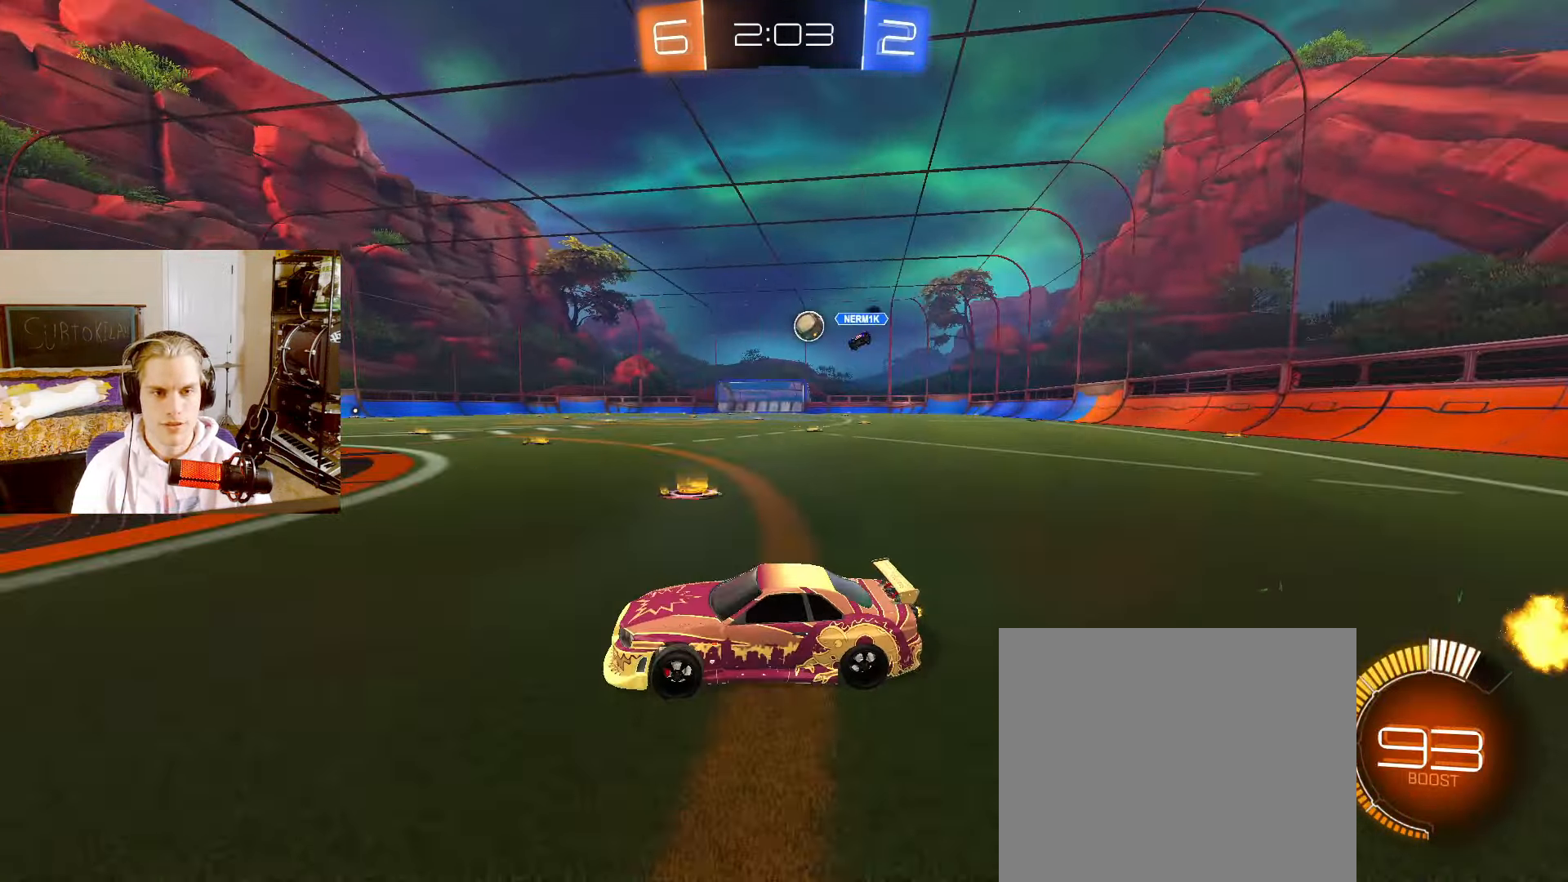
{"buttons": [], "left_stick": "center", "right_stick": "center", "events": [[83, "L2", "up"], [117, "R2", "up"], [317, "L2", "down"], [433, "L2", "up"]]}
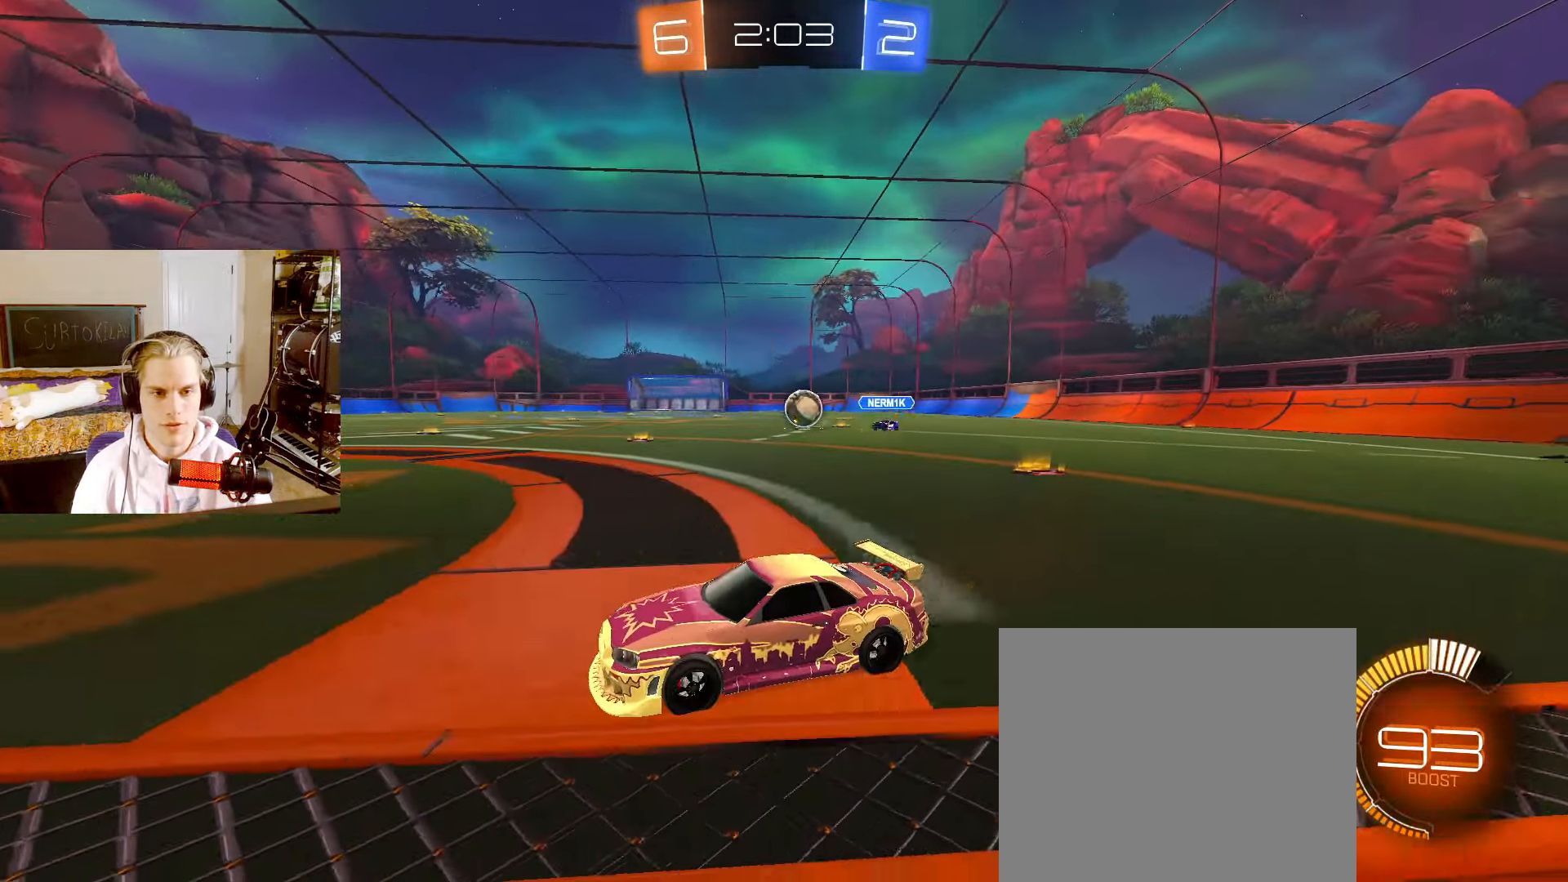
{"buttons": ["L2"], "left_stick": "center", "right_stick": "center"}
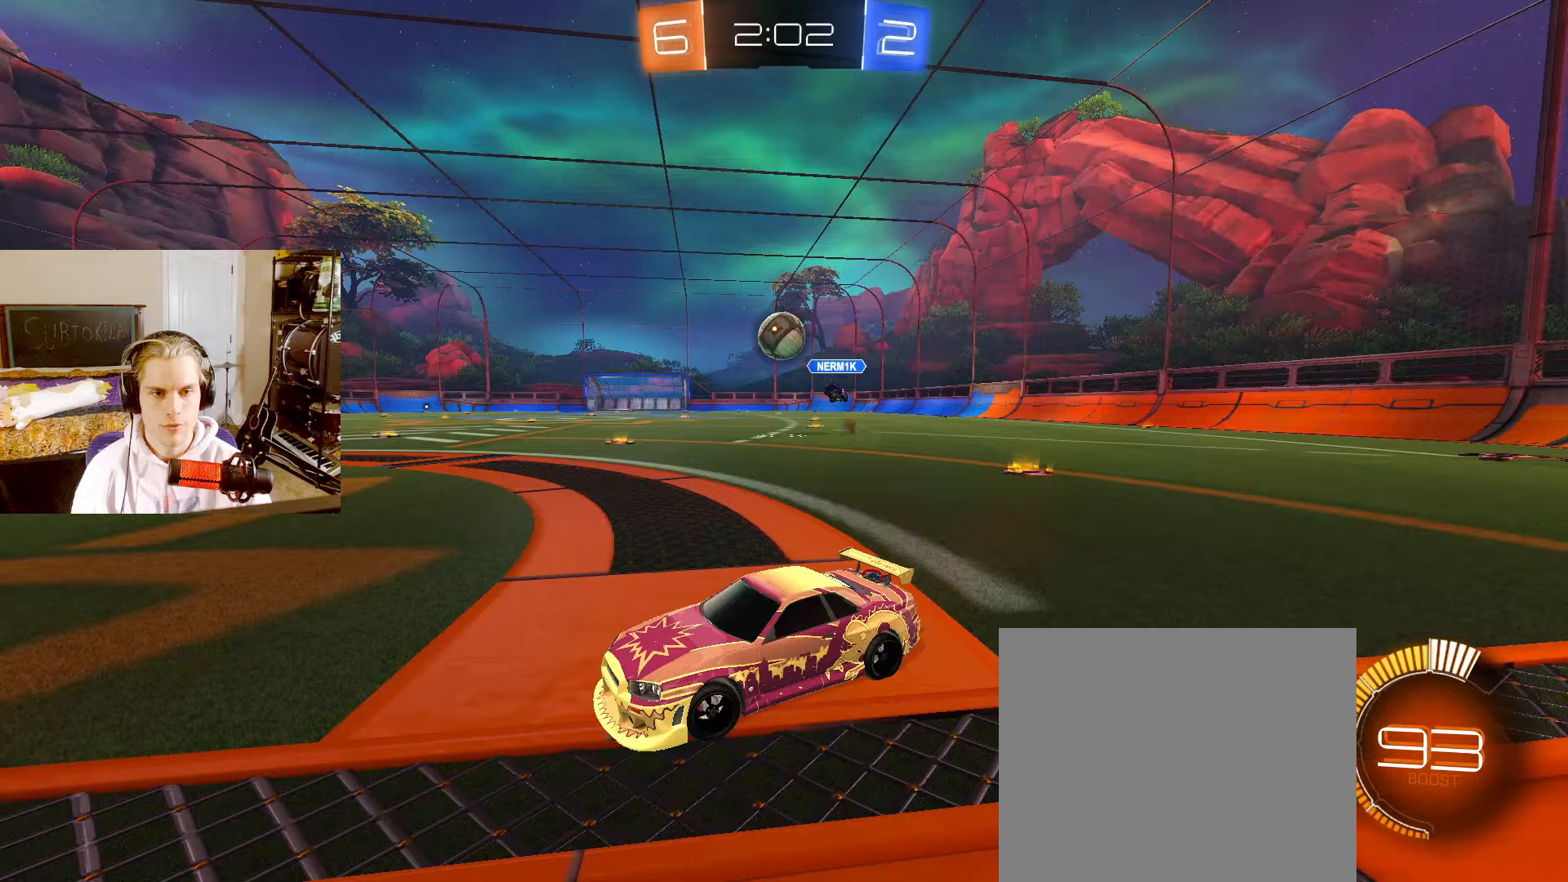
{"buttons": ["L2"], "left_stick": "right", "right_stick": "center", "events": [[17, "R2", "down"], [167, "left_stick", "left"], [283, "left_stick", "center"], [367, "left_stick", "right"], [417, "R2", "up"]]}
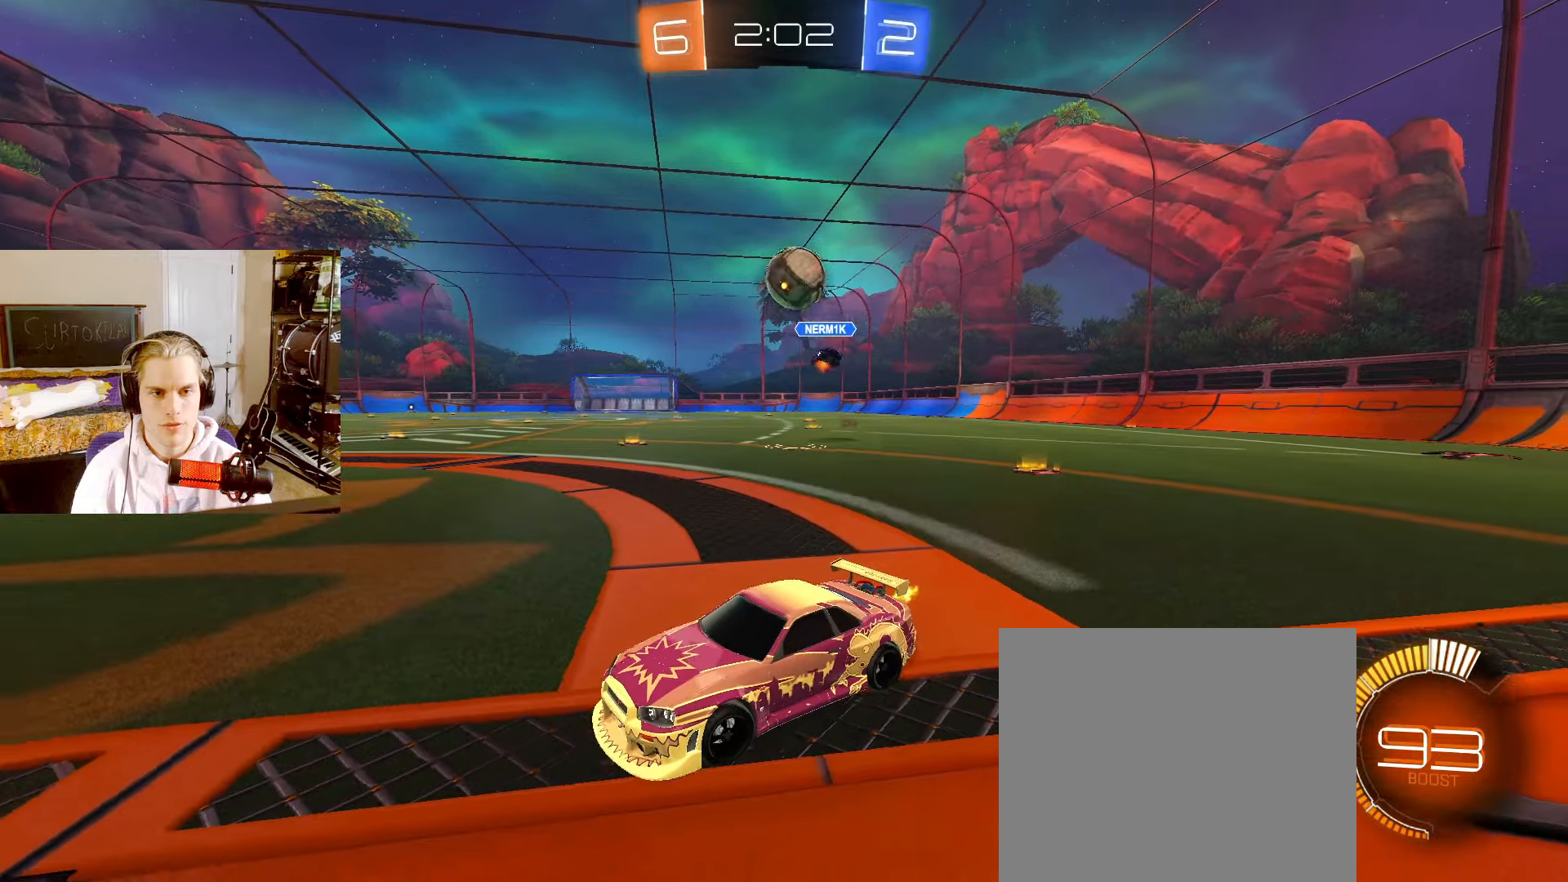
{"buttons": [], "left_stick": "right", "right_stick": "center", "events": [[283, "L2", "up"], [300, "left_stick", "center"], [417, "left_stick", "right"]]}
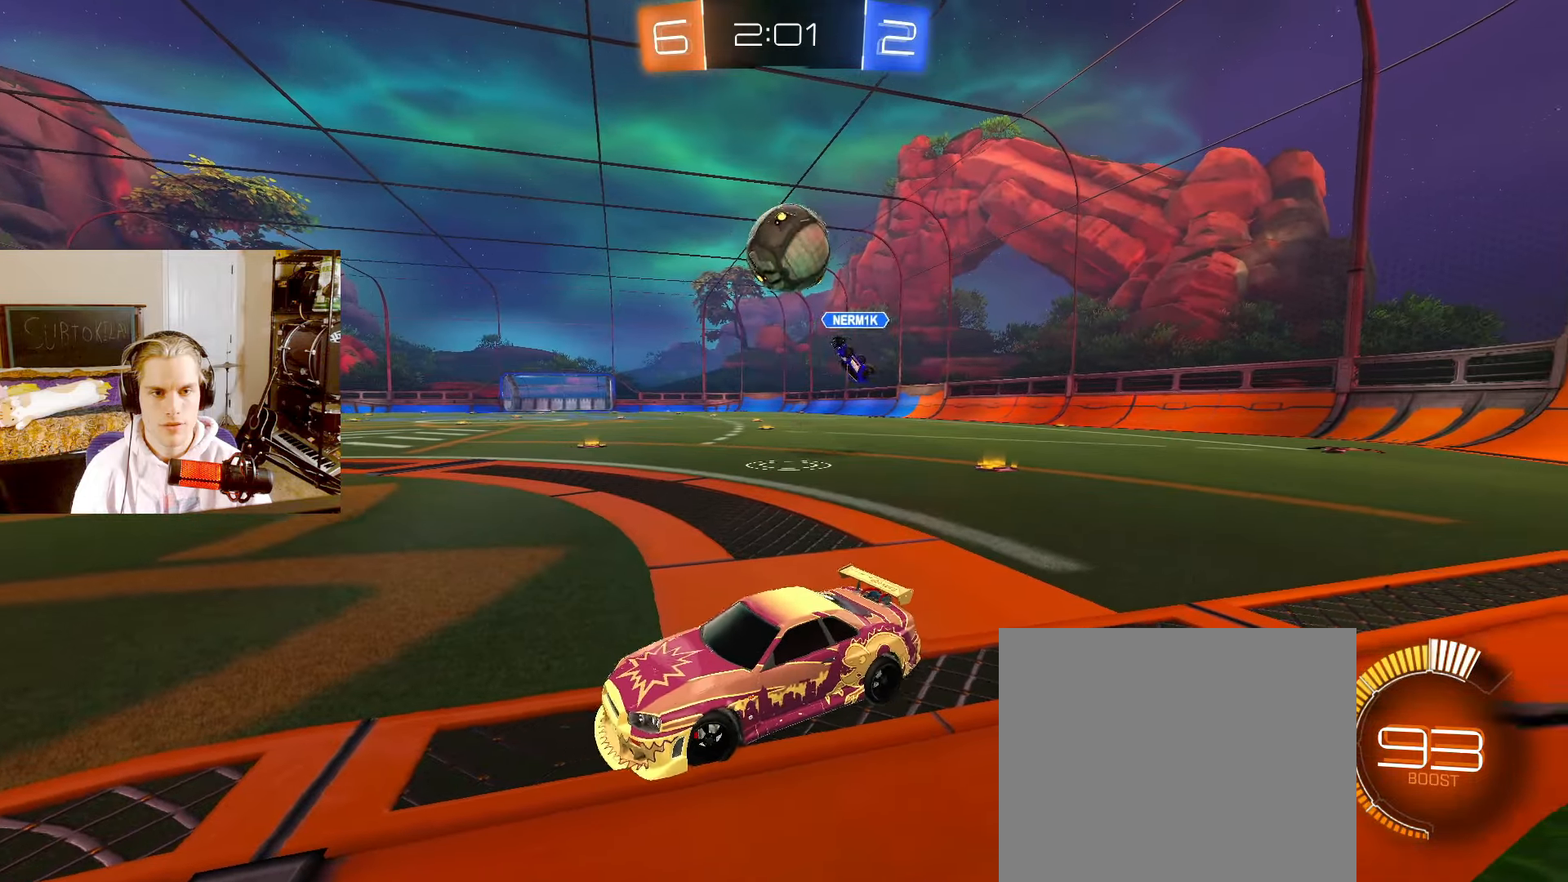
{"buttons": ["L2"], "left_stick": "down-right", "right_stick": "center", "events": [[233, "R1", "down"], [283, "R1", "up"], [367, "CROSS", "down"], [367, "R1", "down"], [367, "left_stick", "down-right"], [450, "CROSS", "up"], [483, "L2", "down"], [483, "R1", "up"]]}
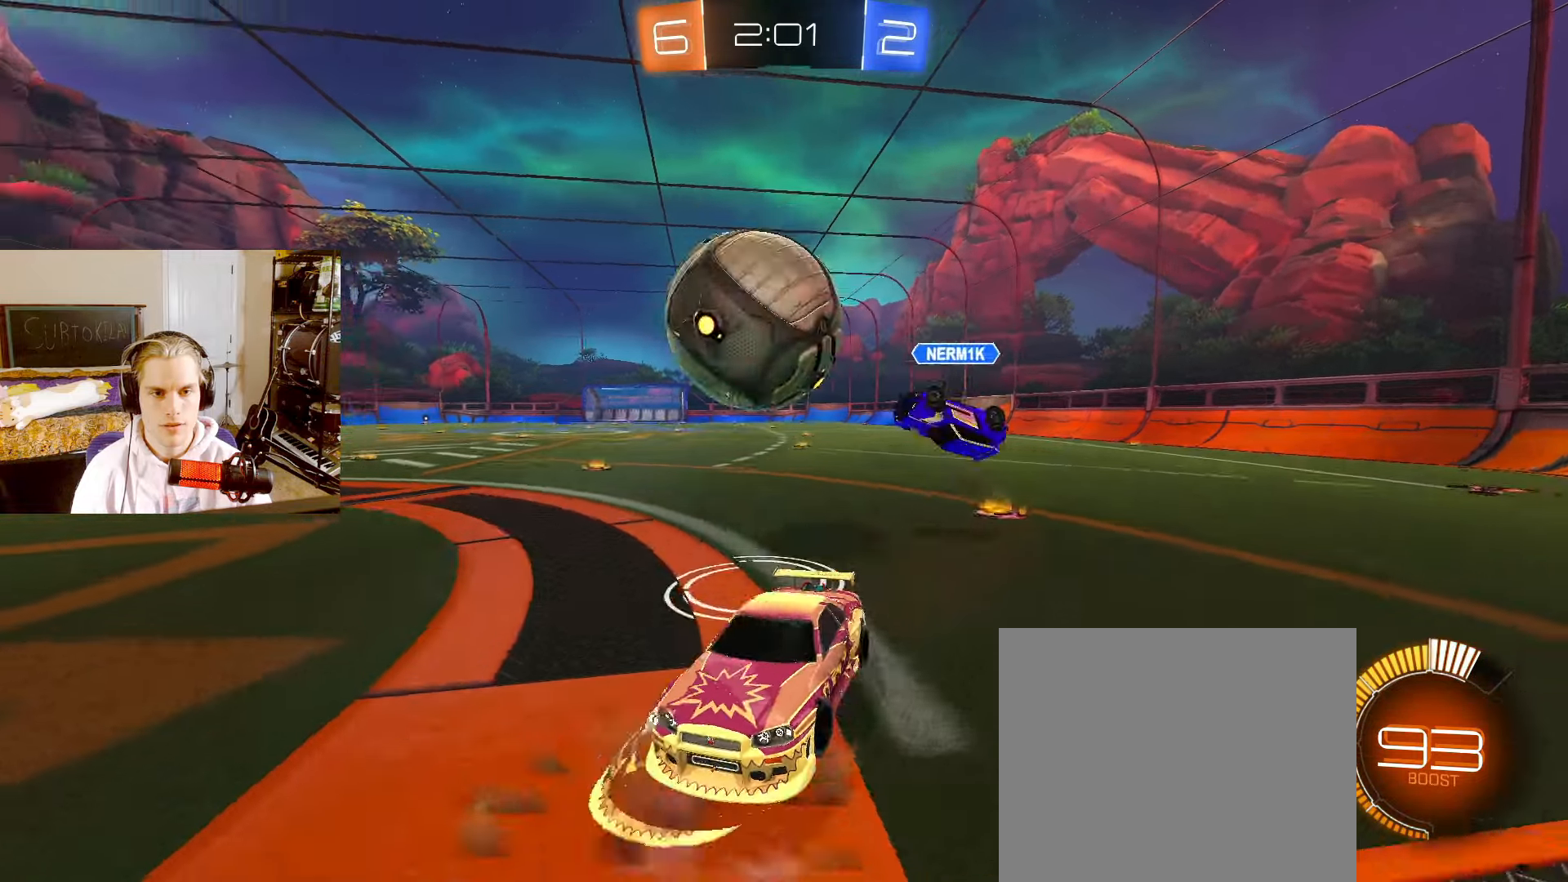
{"buttons": ["CIRCLE", "L2"], "left_stick": "up-right", "right_stick": "center", "events": [[17, "CROSS", "down"], [133, "CROSS", "up"], [167, "CIRCLE", "down"], [433, "left_stick", "up-right"]]}
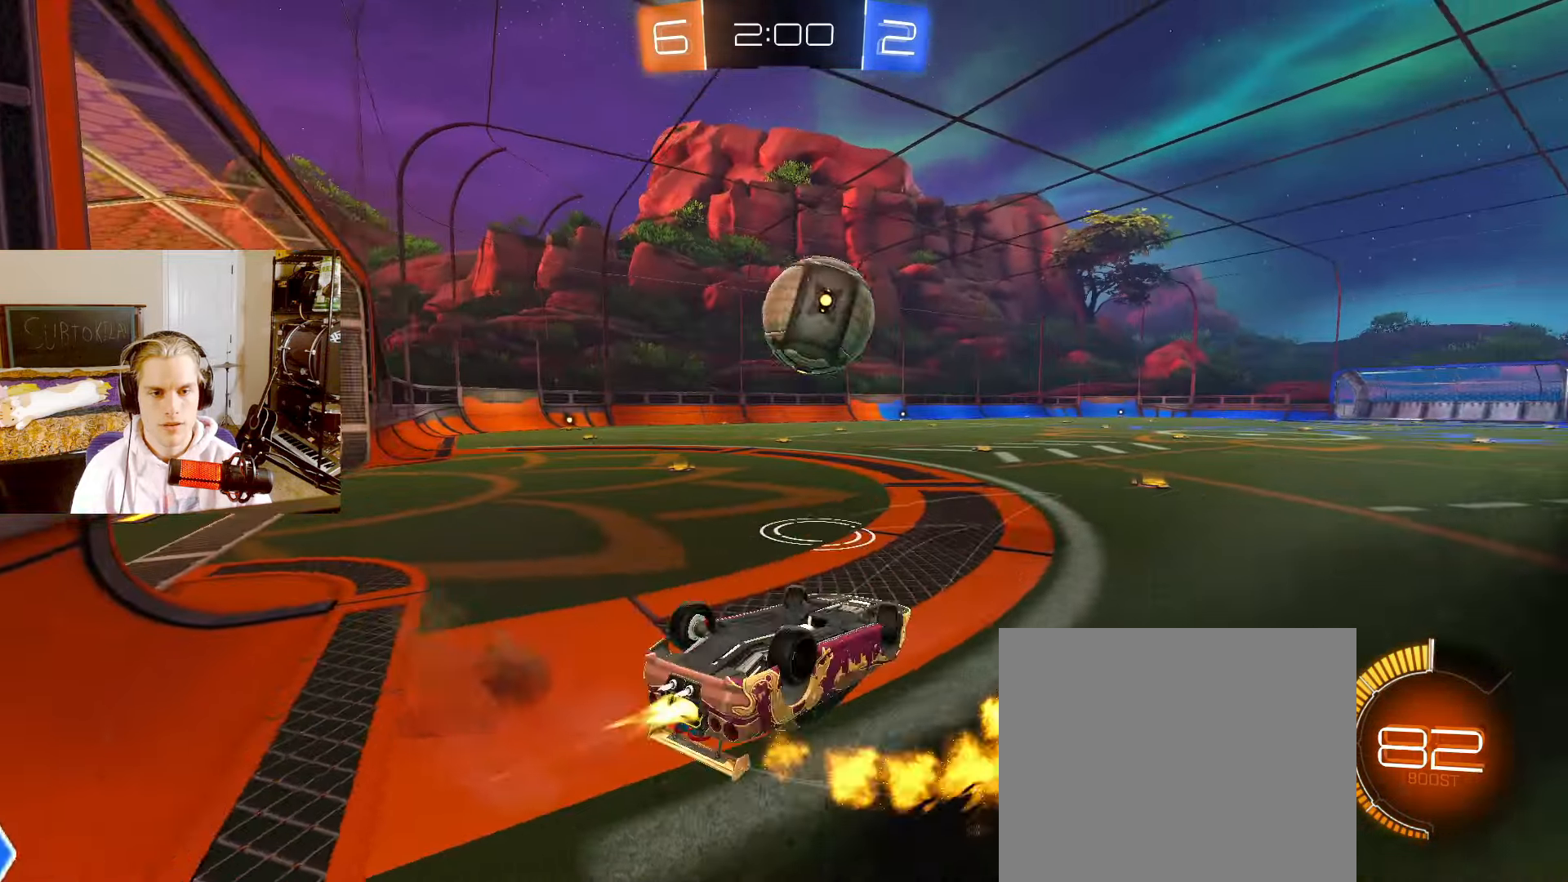
{"buttons": ["CIRCLE", "L2"], "left_stick": "left", "right_stick": "center", "events": [[233, "left_stick", "down-right"], [383, "left_stick", "down-left"], [450, "left_stick", "left"]]}
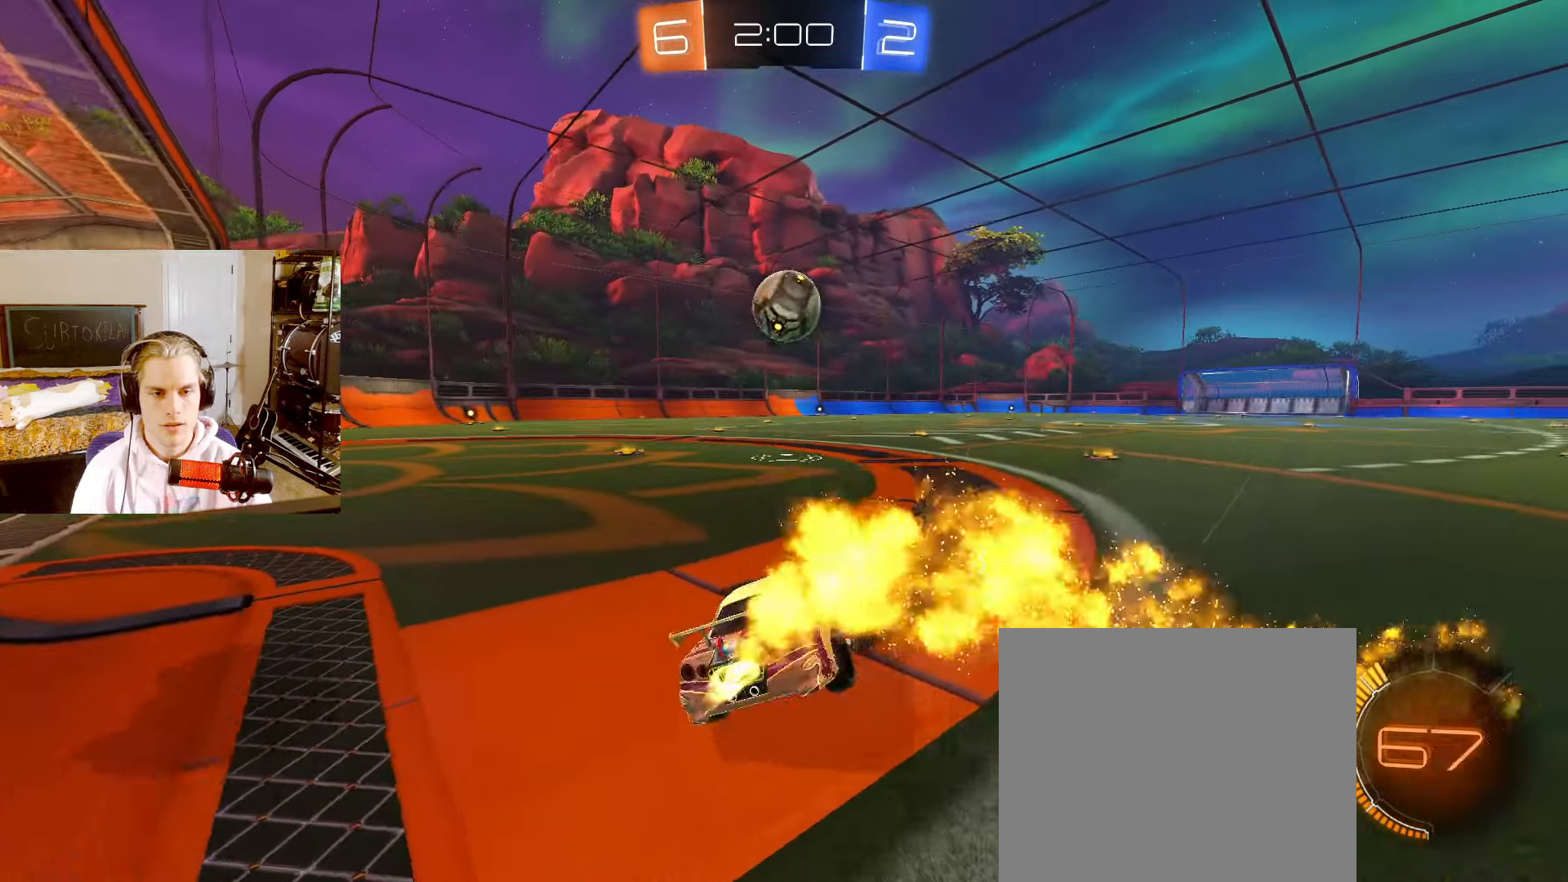
{"buttons": ["CIRCLE", "R2"], "left_stick": "down", "right_stick": "center", "events": [[117, "R2", "down"], [117, "left_stick", "center"], [200, "CROSS", "down"], [233, "CROSS", "up"], [233, "L2", "up"], [233, "left_stick", "up-left"], [300, "CROSS", "down"], [350, "left_stick", "down"], [417, "CROSS", "up"]]}